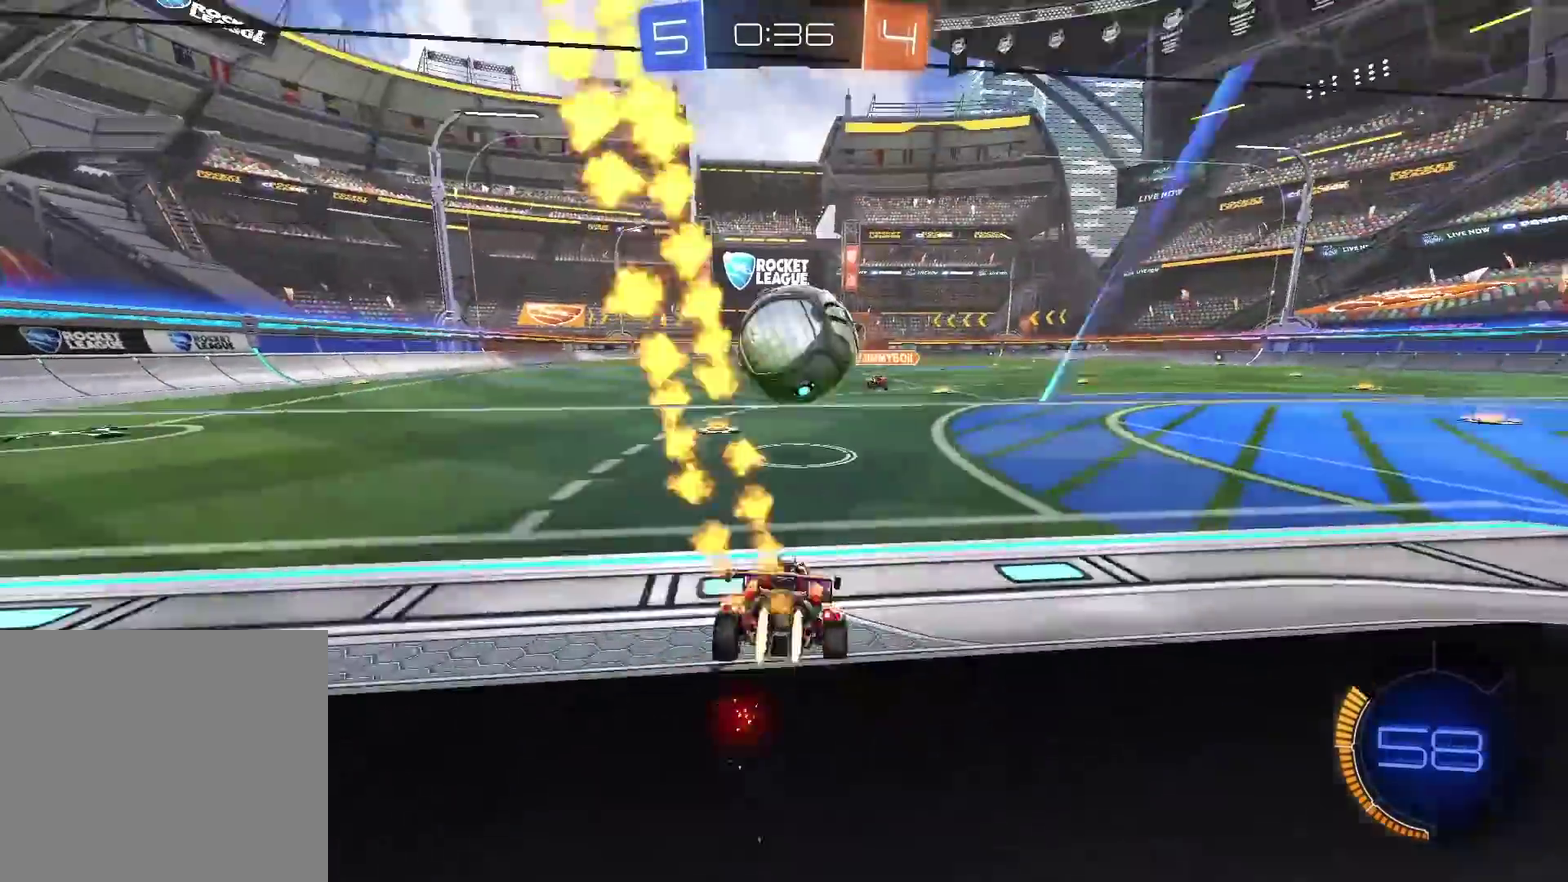
Gameplay with a controller (PlayStation layout); each line is a JSON object with the inputs held at the frame after it. "events" lists button and stick changes between this image and that frame as [ms after this image, input, new state], when the widget could be followed in between. Not read: R1.
{"buttons": ["L2", "R2"], "left_stick": "up-right", "right_stick": "center", "events": [[167, "left_stick", "right"], [400, "CROSS", "down"], [400, "left_stick", "down-left"], [450, "L2", "down"], [467, "CIRCLE", "up"], [467, "CROSS", "up"], [483, "left_stick", "up-right"]]}
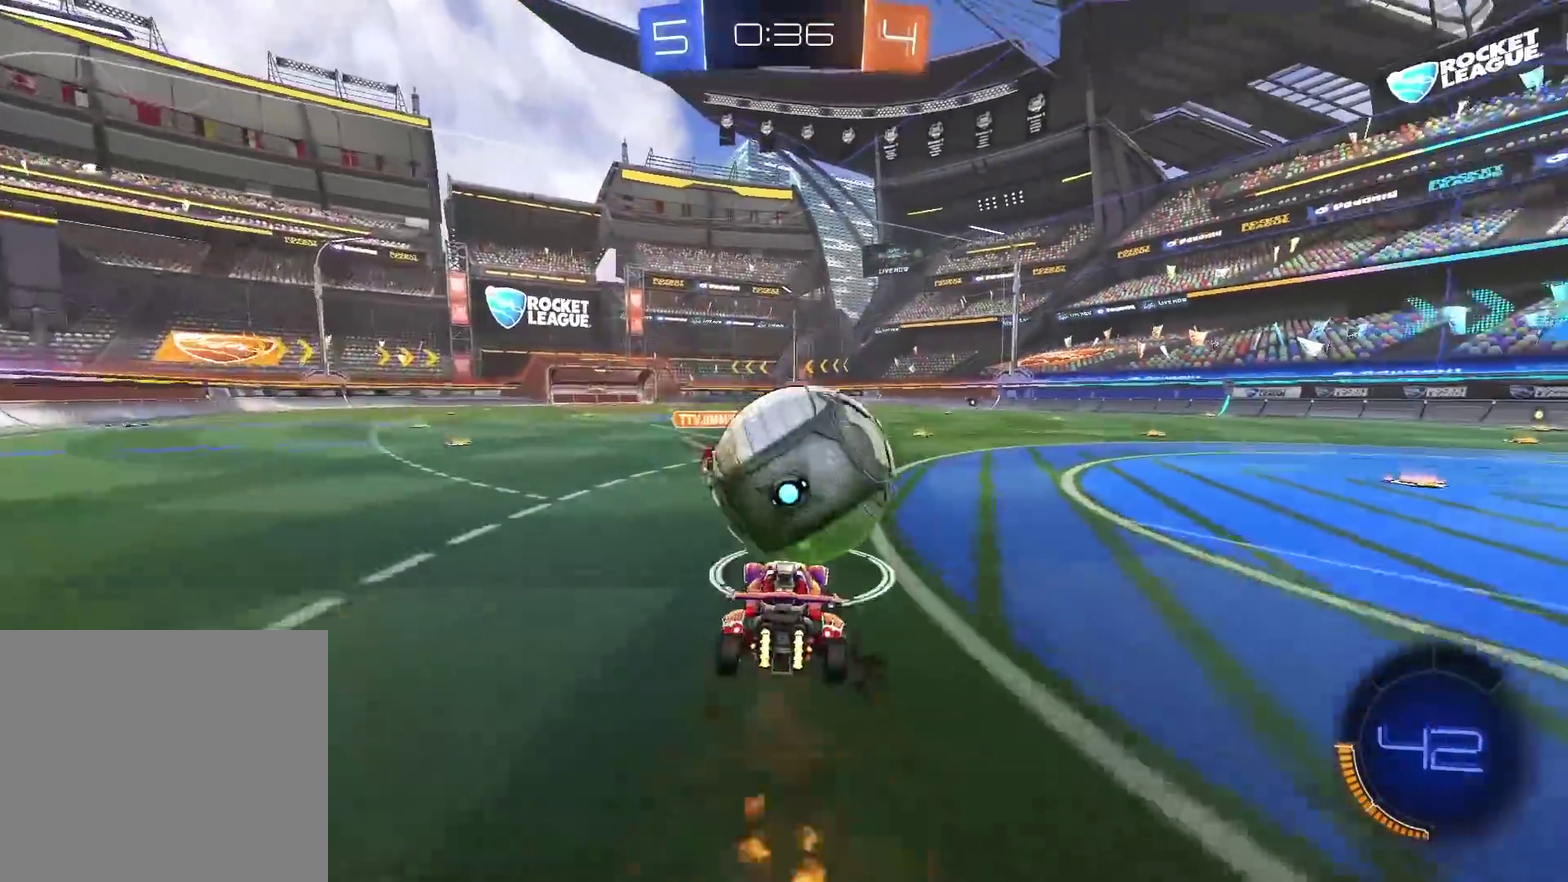
{"buttons": ["L2", "R2"], "left_stick": "up-right", "right_stick": "center", "events": [[33, "CIRCLE", "down"], [67, "CROSS", "down"], [200, "left_stick", "down-right"], [250, "left_stick", "down"], [300, "left_stick", "down-left"], [433, "CROSS", "up"], [433, "left_stick", "center"], [467, "CIRCLE", "up"], [483, "left_stick", "up-right"]]}
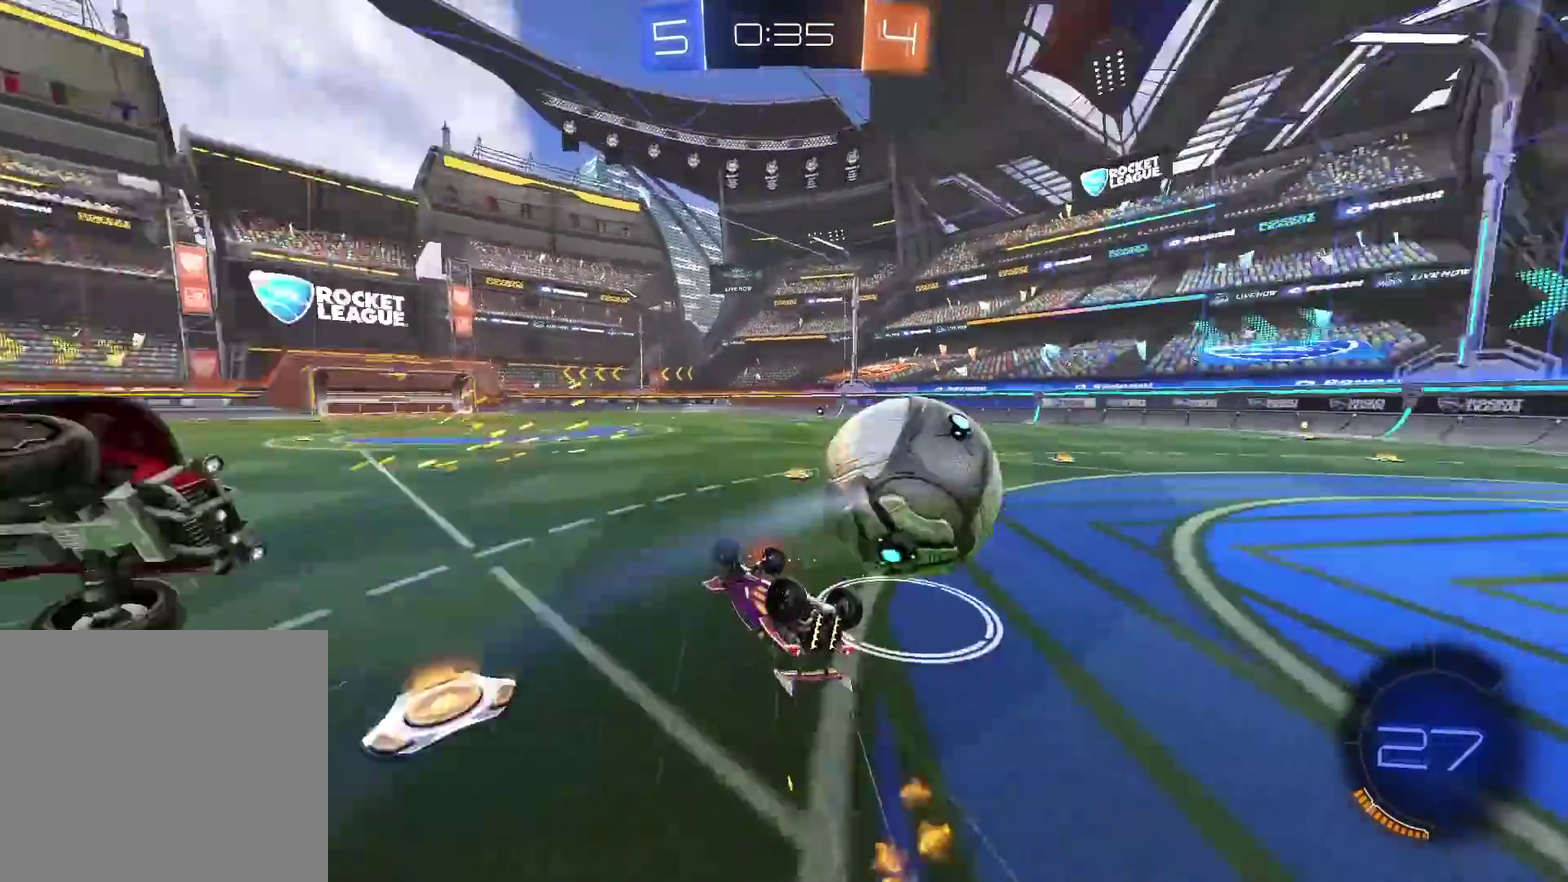
{"buttons": ["R2"], "left_stick": "center", "right_stick": "center", "events": [[83, "left_stick", "right"], [167, "R2", "up"], [183, "L2", "up"], [233, "left_stick", "center"], [250, "R2", "down"], [367, "left_stick", "right"], [433, "left_stick", "center"]]}
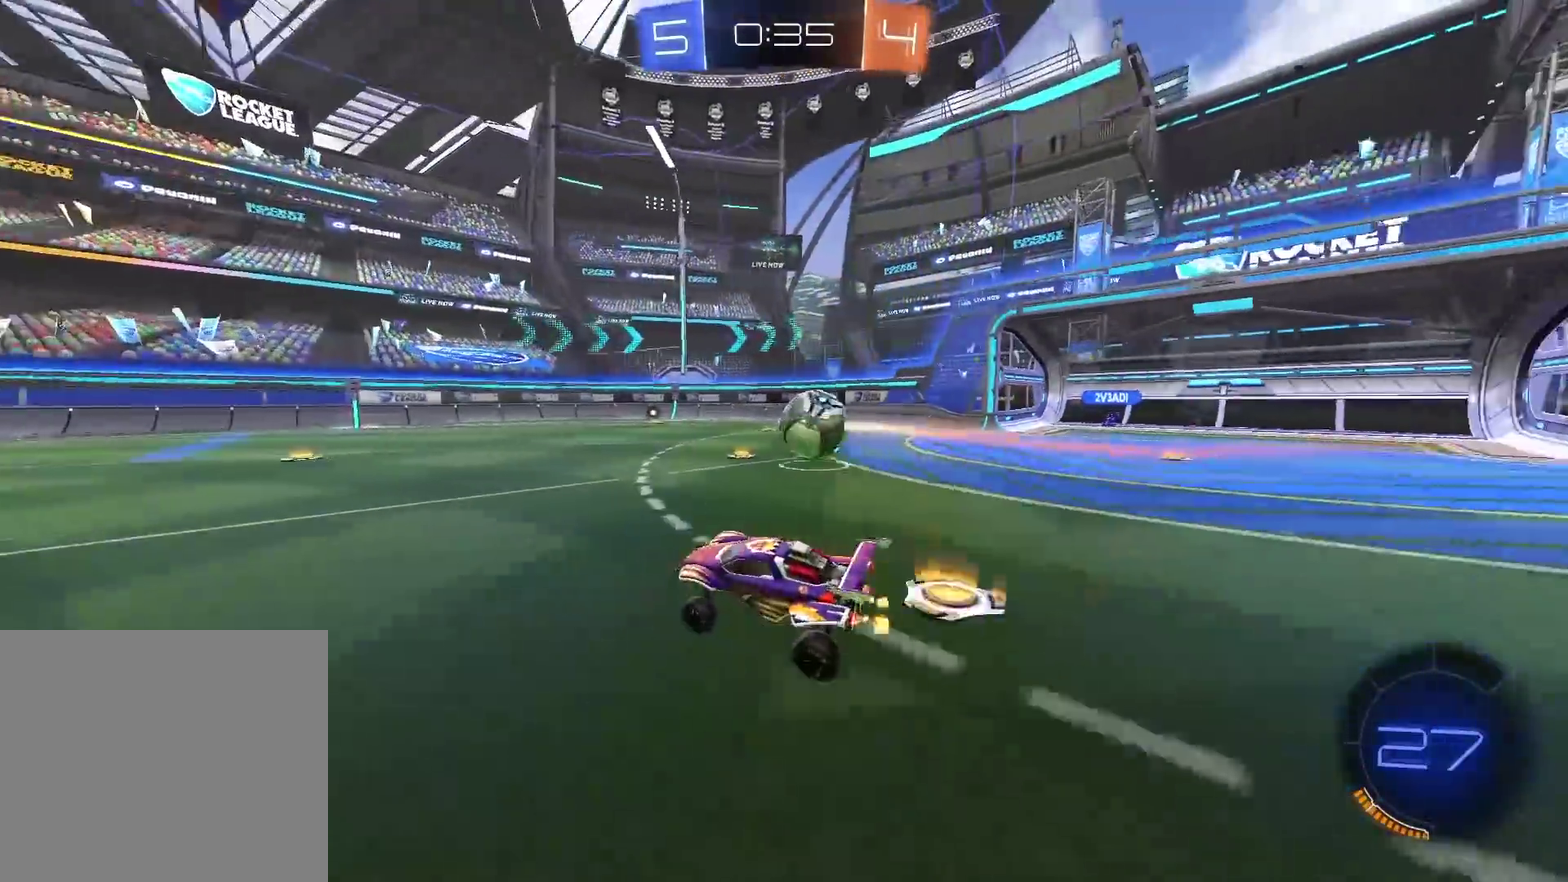
{"buttons": ["CIRCLE", "R2"], "left_stick": "right", "right_stick": "center", "events": [[67, "left_stick", "right"], [183, "CIRCLE", "down"]]}
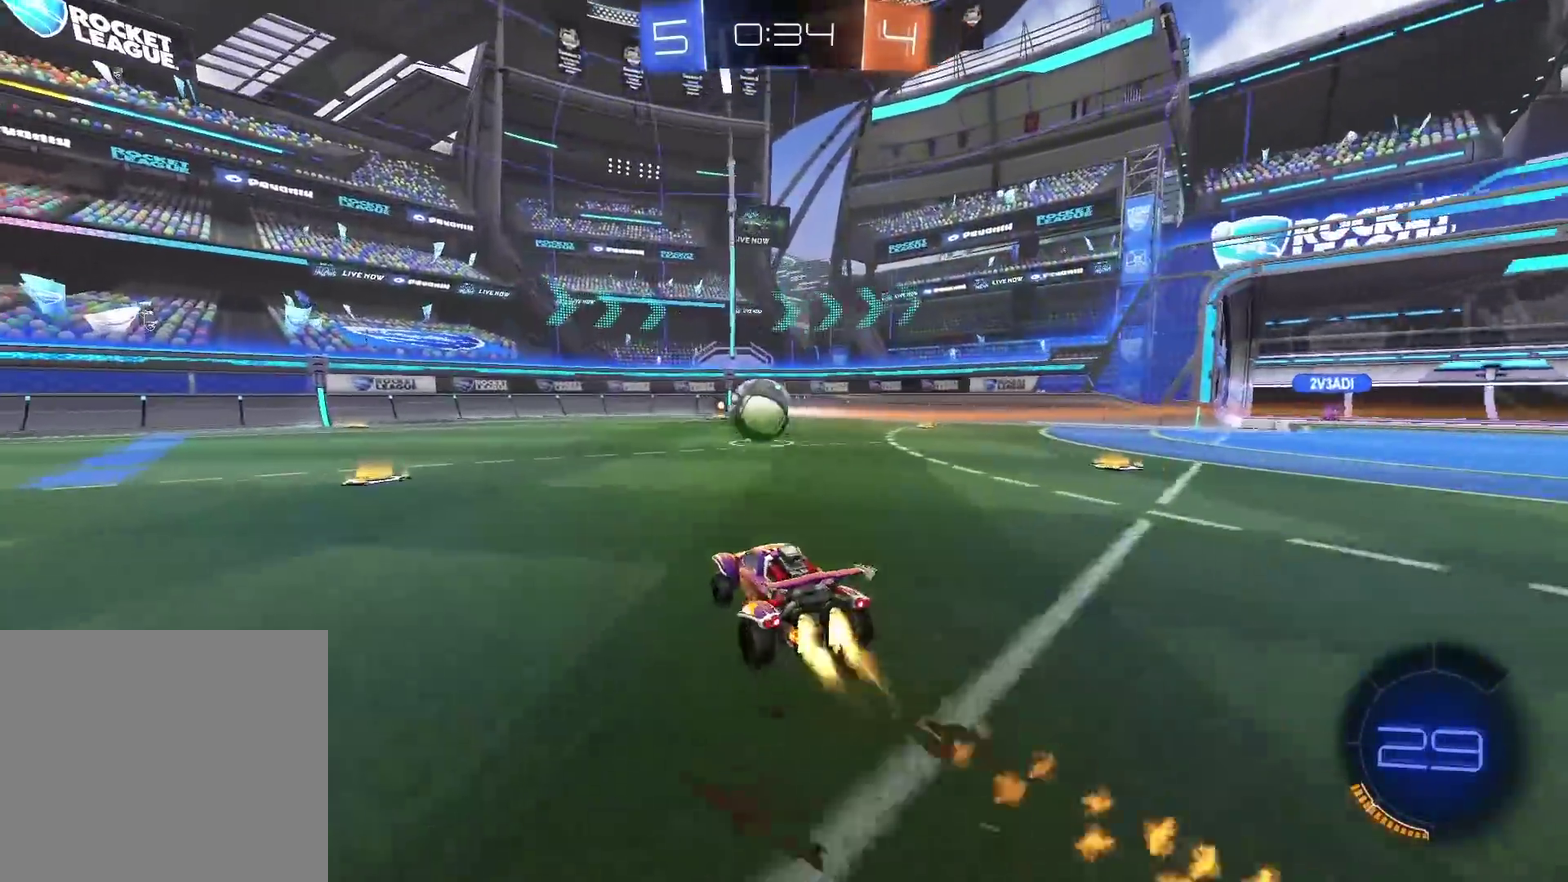
{"buttons": ["CIRCLE", "R2"], "left_stick": "center", "right_stick": "center", "events": [[100, "left_stick", "center"], [117, "TRIANGLE", "down"], [317, "TRIANGLE", "up"]]}
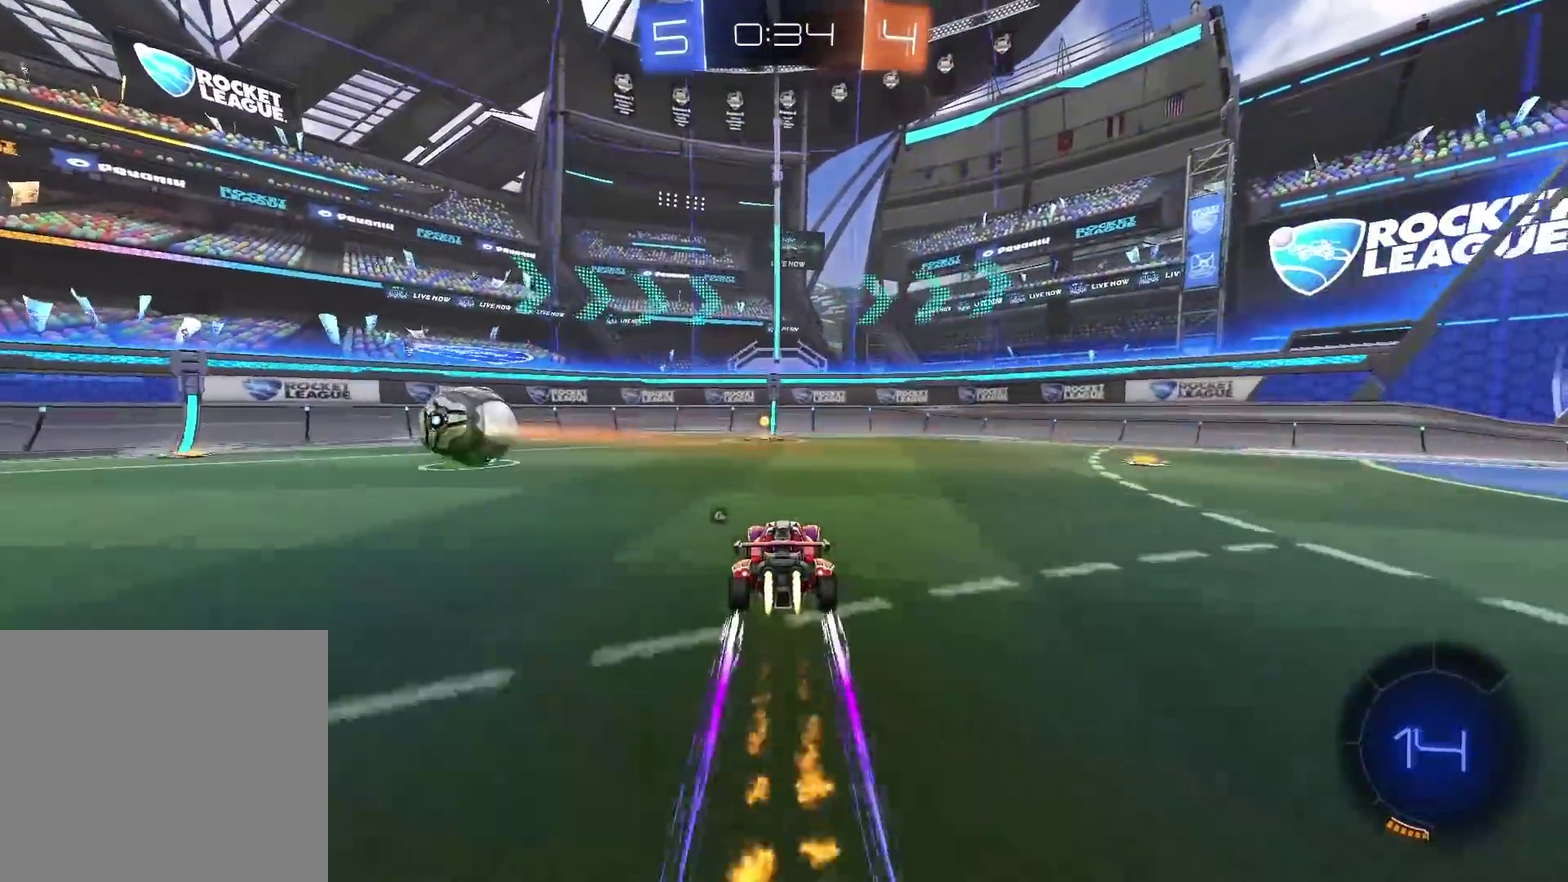
{"buttons": ["R2"], "left_stick": "left", "right_stick": "center", "events": [[33, "CIRCLE", "up"], [183, "TRIANGLE", "down"], [283, "TRIANGLE", "up"], [350, "left_stick", "left"]]}
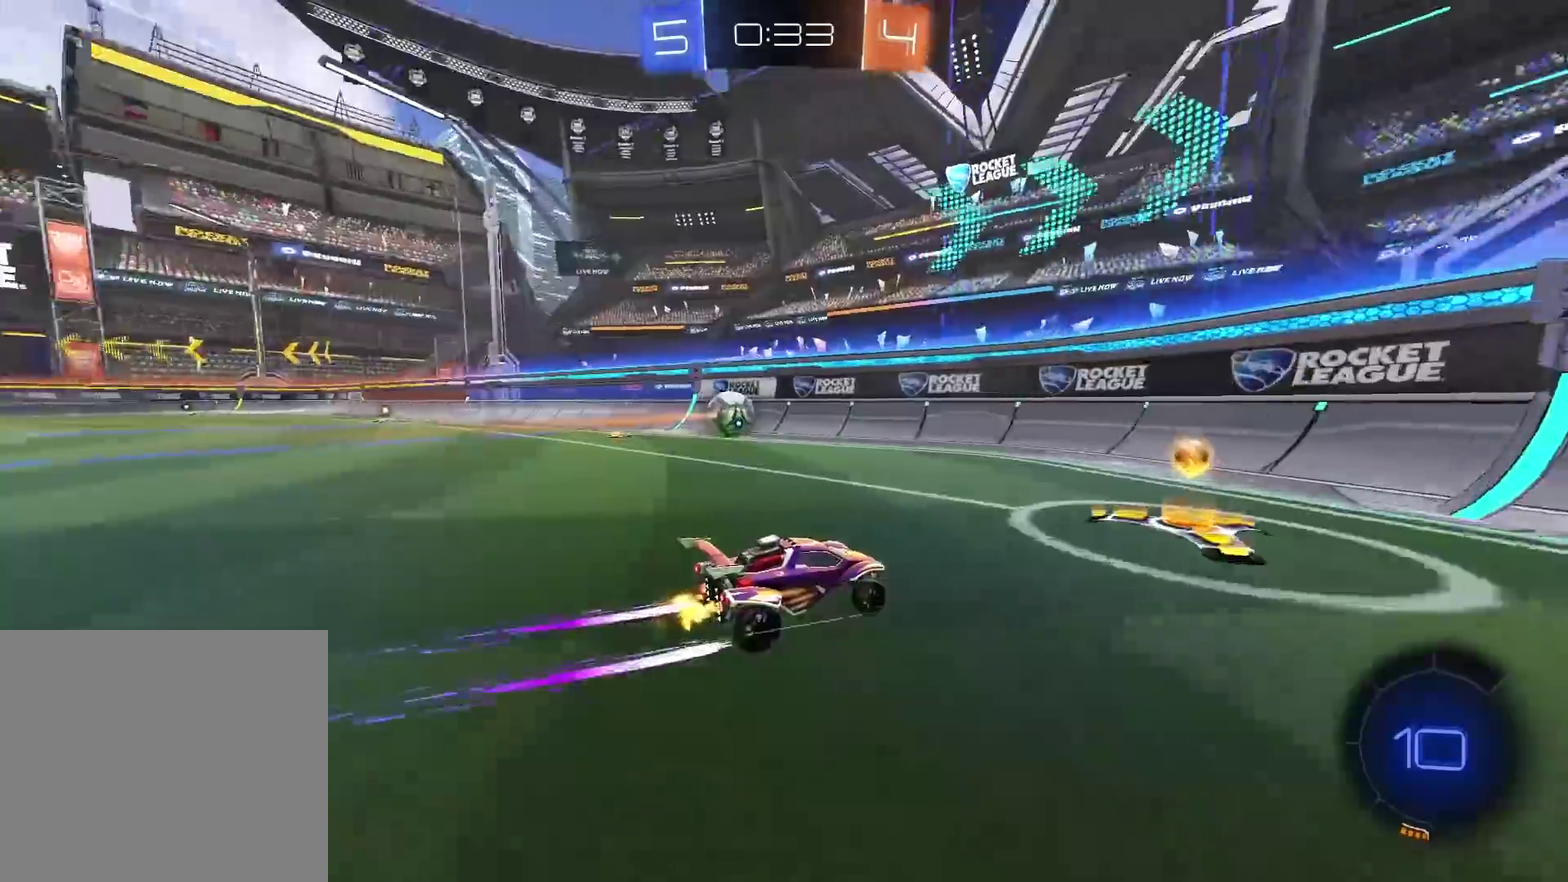
{"buttons": ["R2"], "left_stick": "left", "right_stick": "center", "events": []}
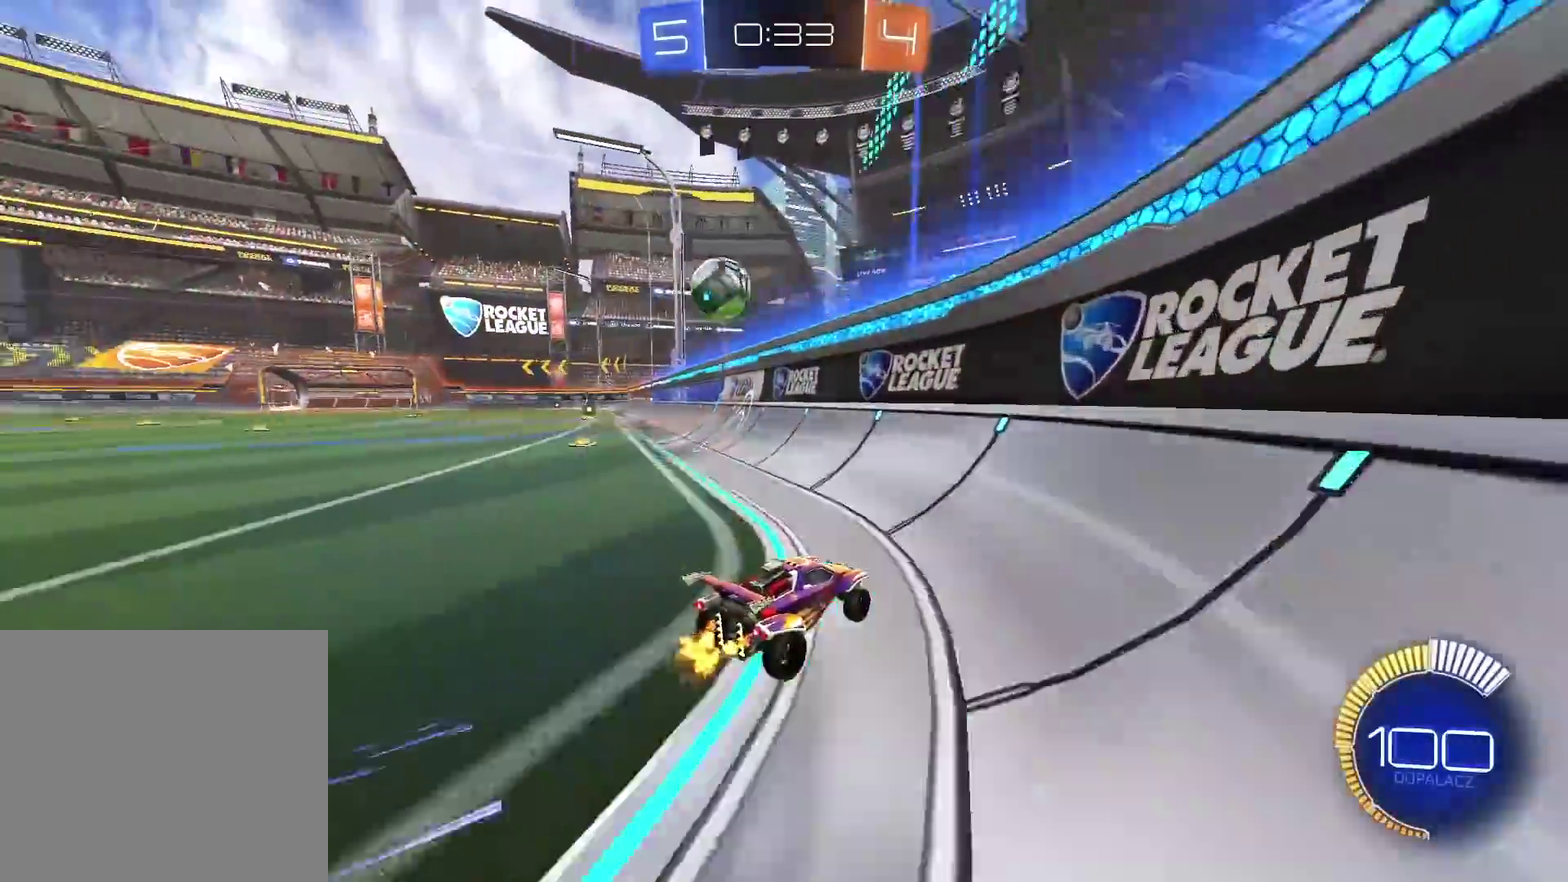
{"buttons": ["CIRCLE", "R2"], "left_stick": "left", "right_stick": "center", "events": [[33, "left_stick", "center"], [183, "CIRCLE", "down"], [383, "left_stick", "left"]]}
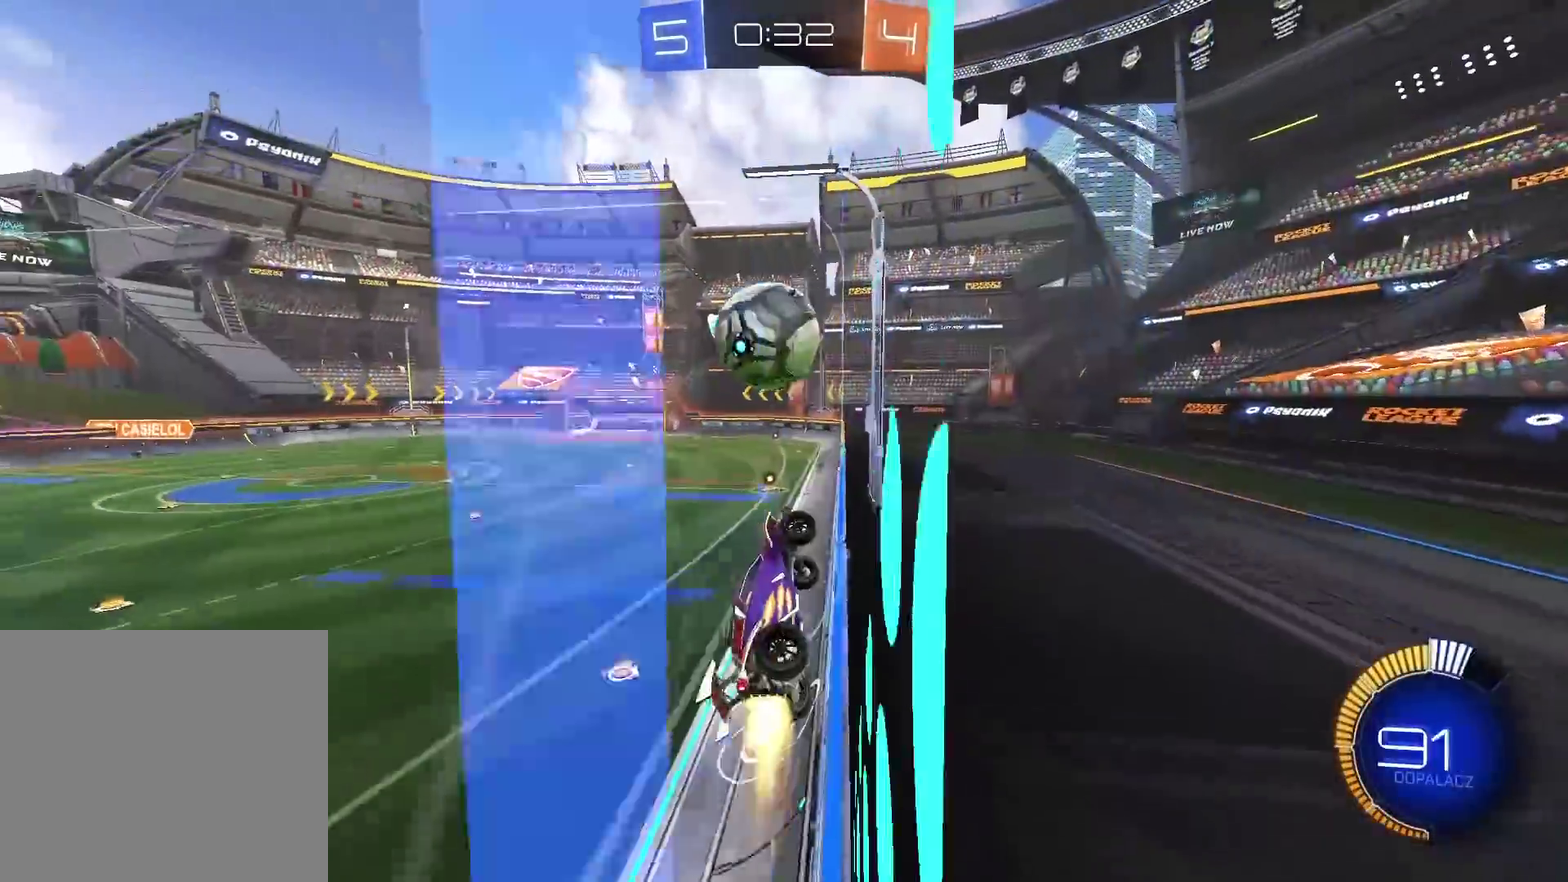
{"buttons": ["R2"], "left_stick": "left", "right_stick": "center", "events": [[33, "L1", "down"], [133, "L1", "up"], [350, "CIRCLE", "up"]]}
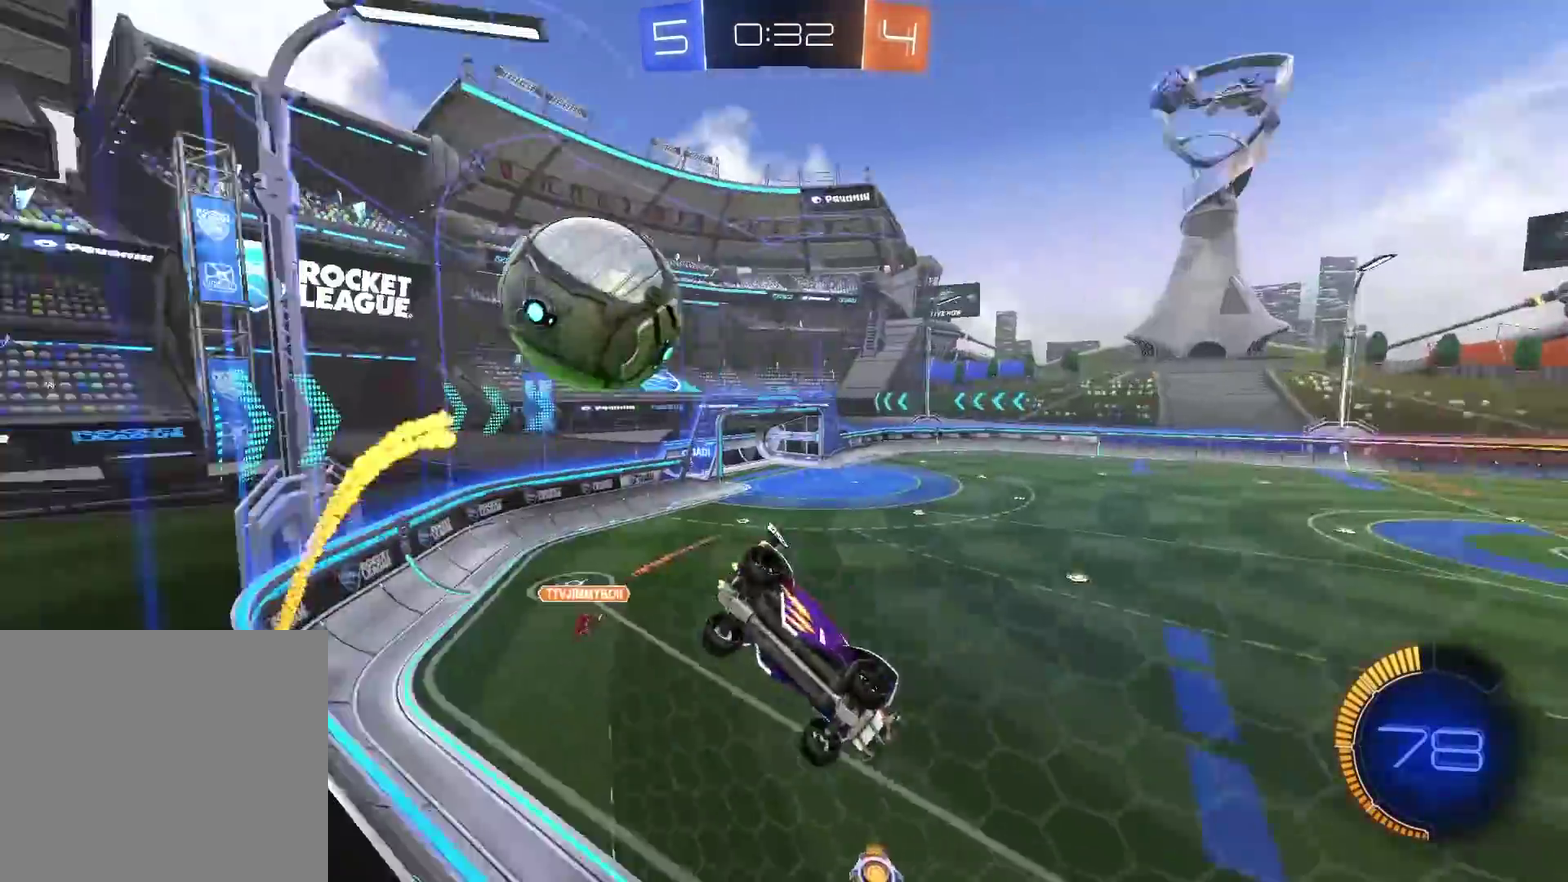
{"buttons": ["L2"], "left_stick": "right", "right_stick": "center", "events": [[17, "L2", "down"], [17, "R2", "up"], [383, "left_stick", "center"], [467, "left_stick", "right"]]}
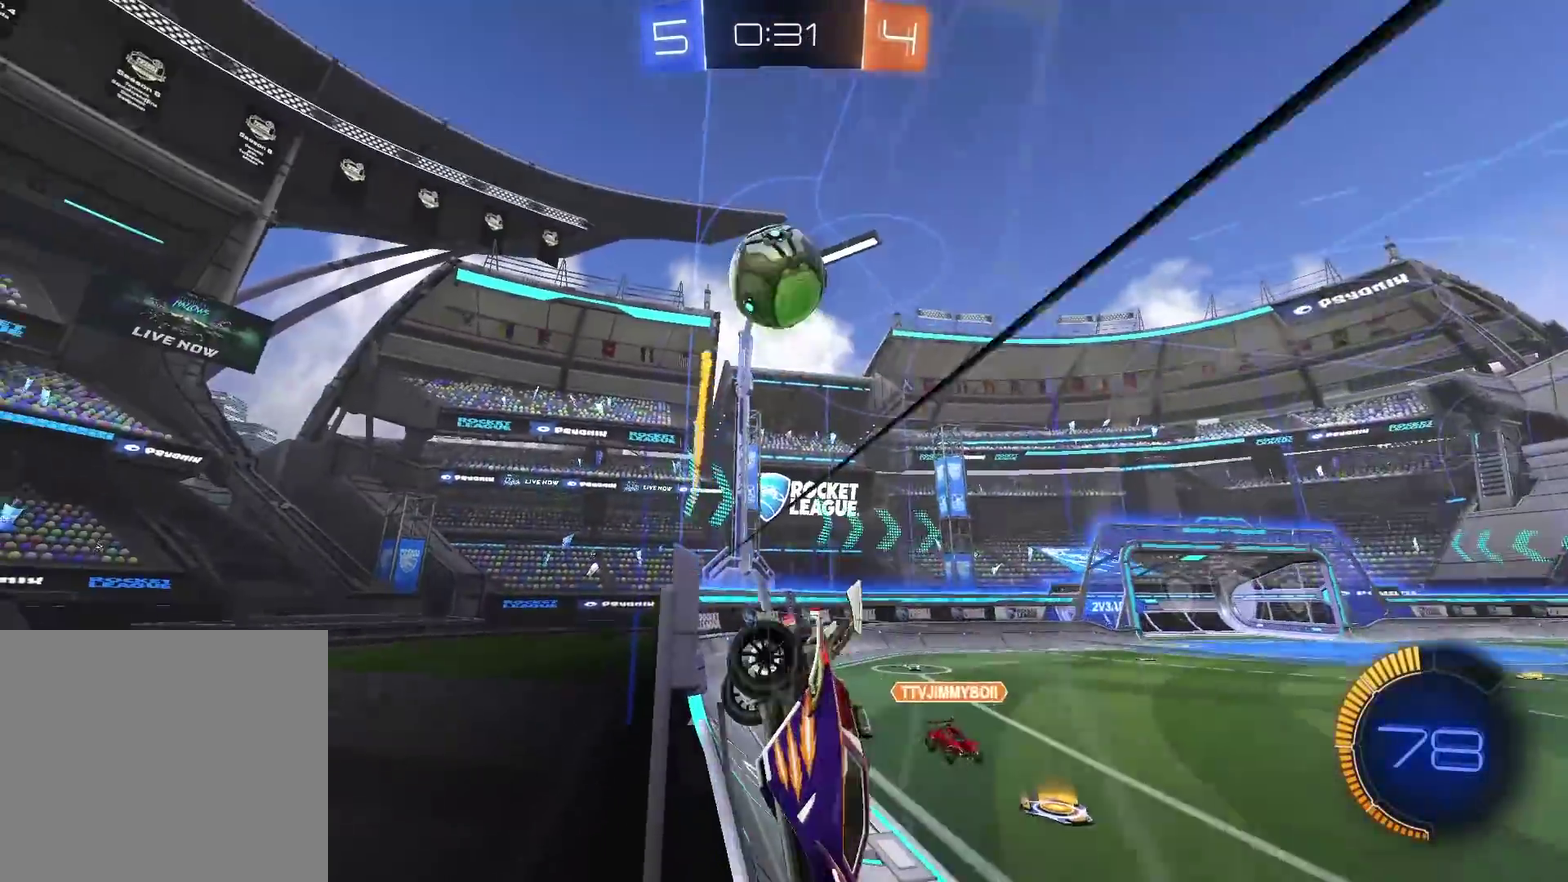
{"buttons": ["R2"], "left_stick": "left", "right_stick": "center", "events": [[417, "L2", "up"], [417, "R2", "down"], [433, "left_stick", "left"]]}
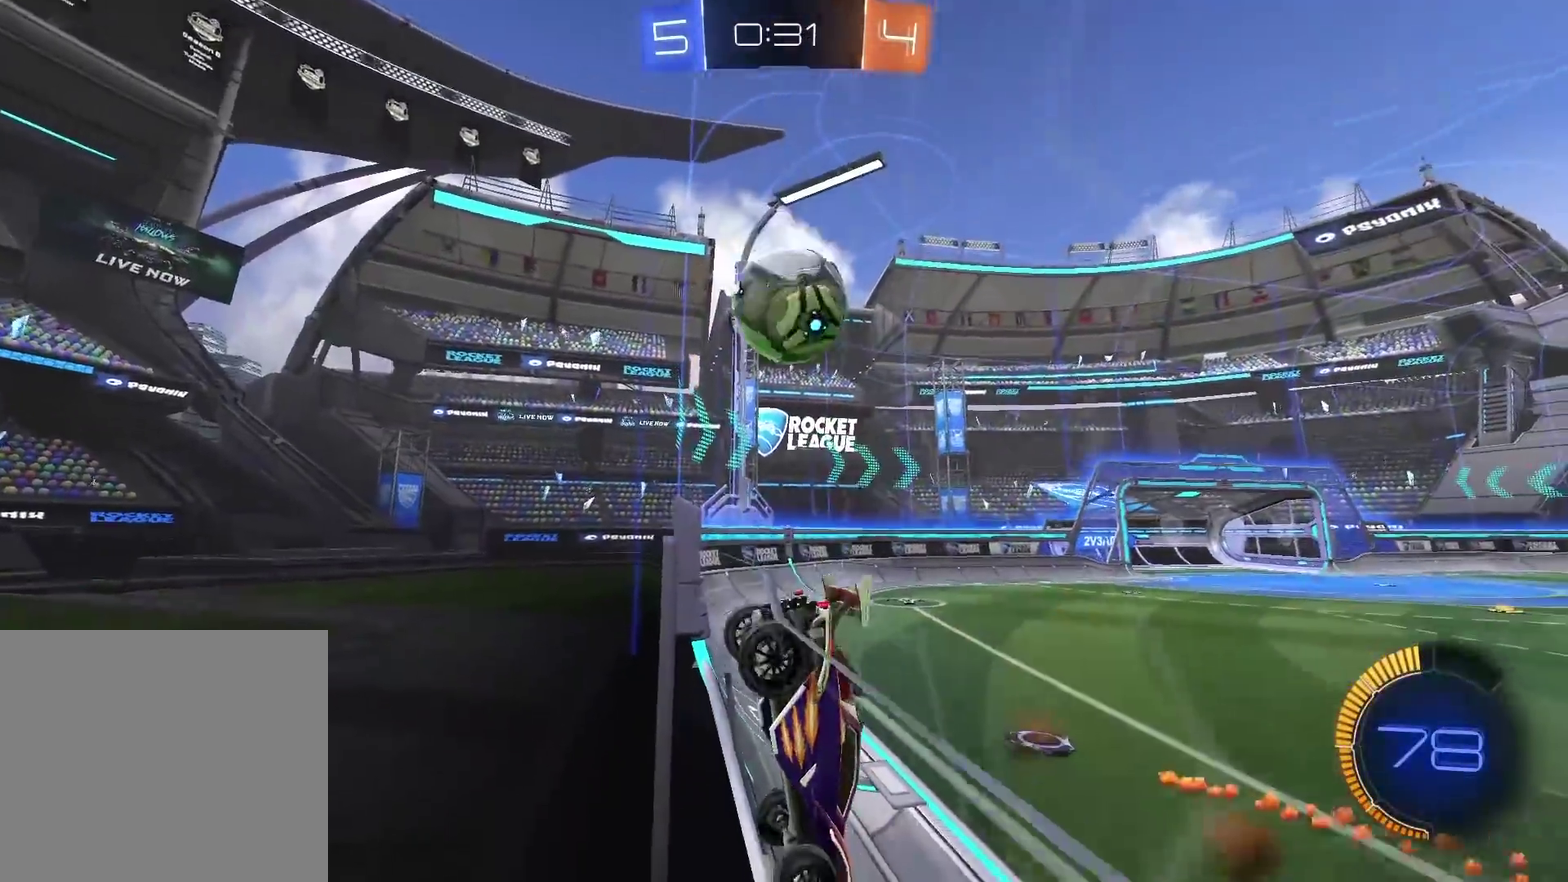
{"buttons": ["R2"], "left_stick": "left", "right_stick": "center", "events": []}
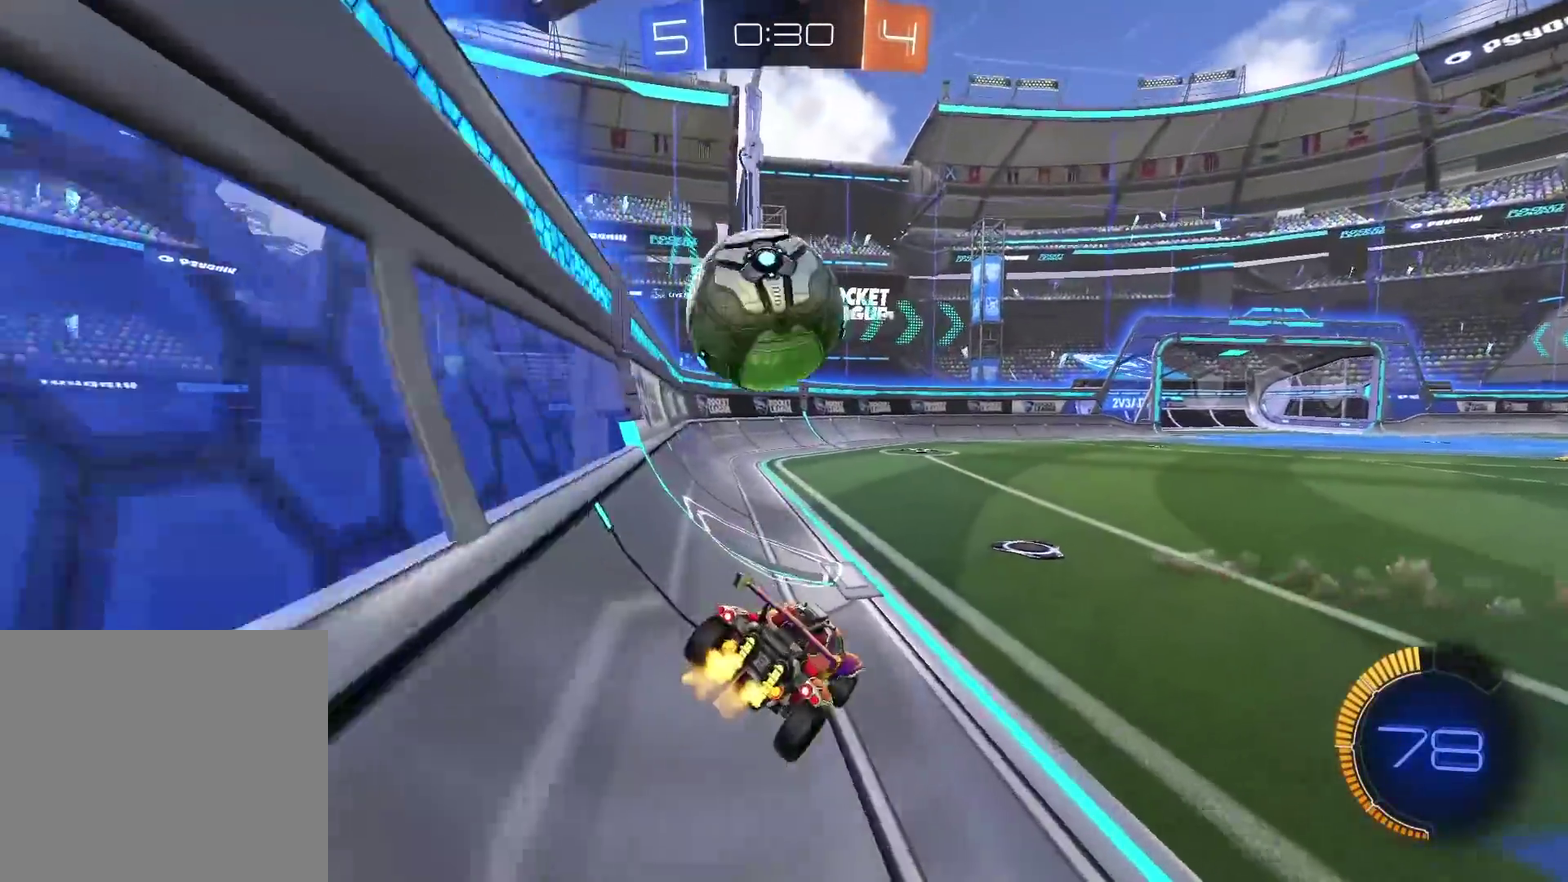
{"buttons": ["R2"], "left_stick": "center", "right_stick": "center", "events": [[367, "left_stick", "center"]]}
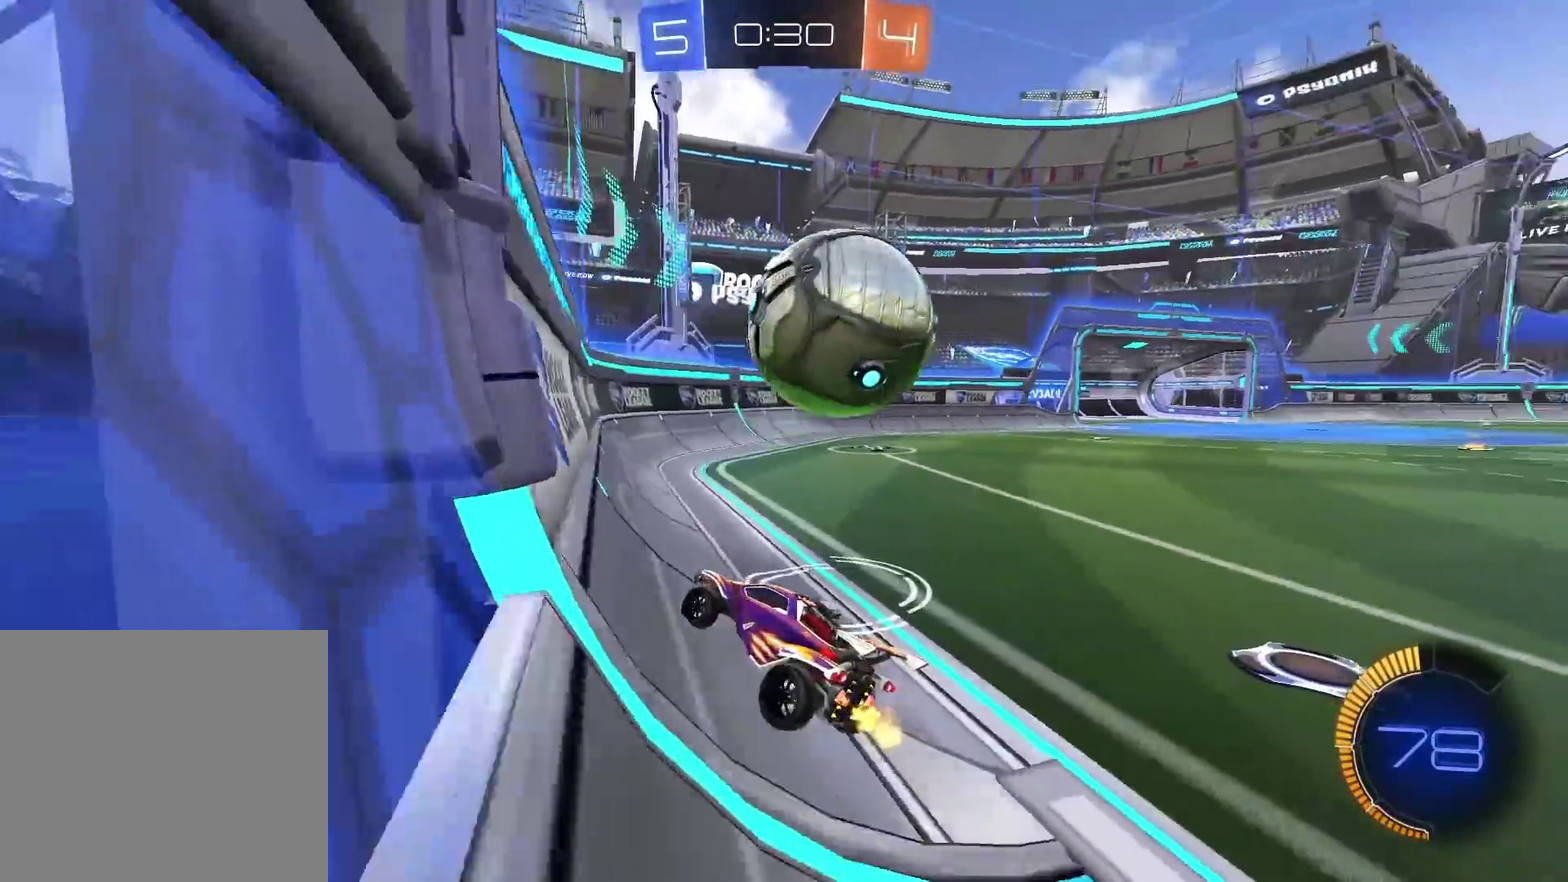
{"buttons": ["CIRCLE", "R2"], "left_stick": "center", "right_stick": "center", "events": [[217, "left_stick", "right"], [350, "CIRCLE", "down"], [350, "left_stick", "center"]]}
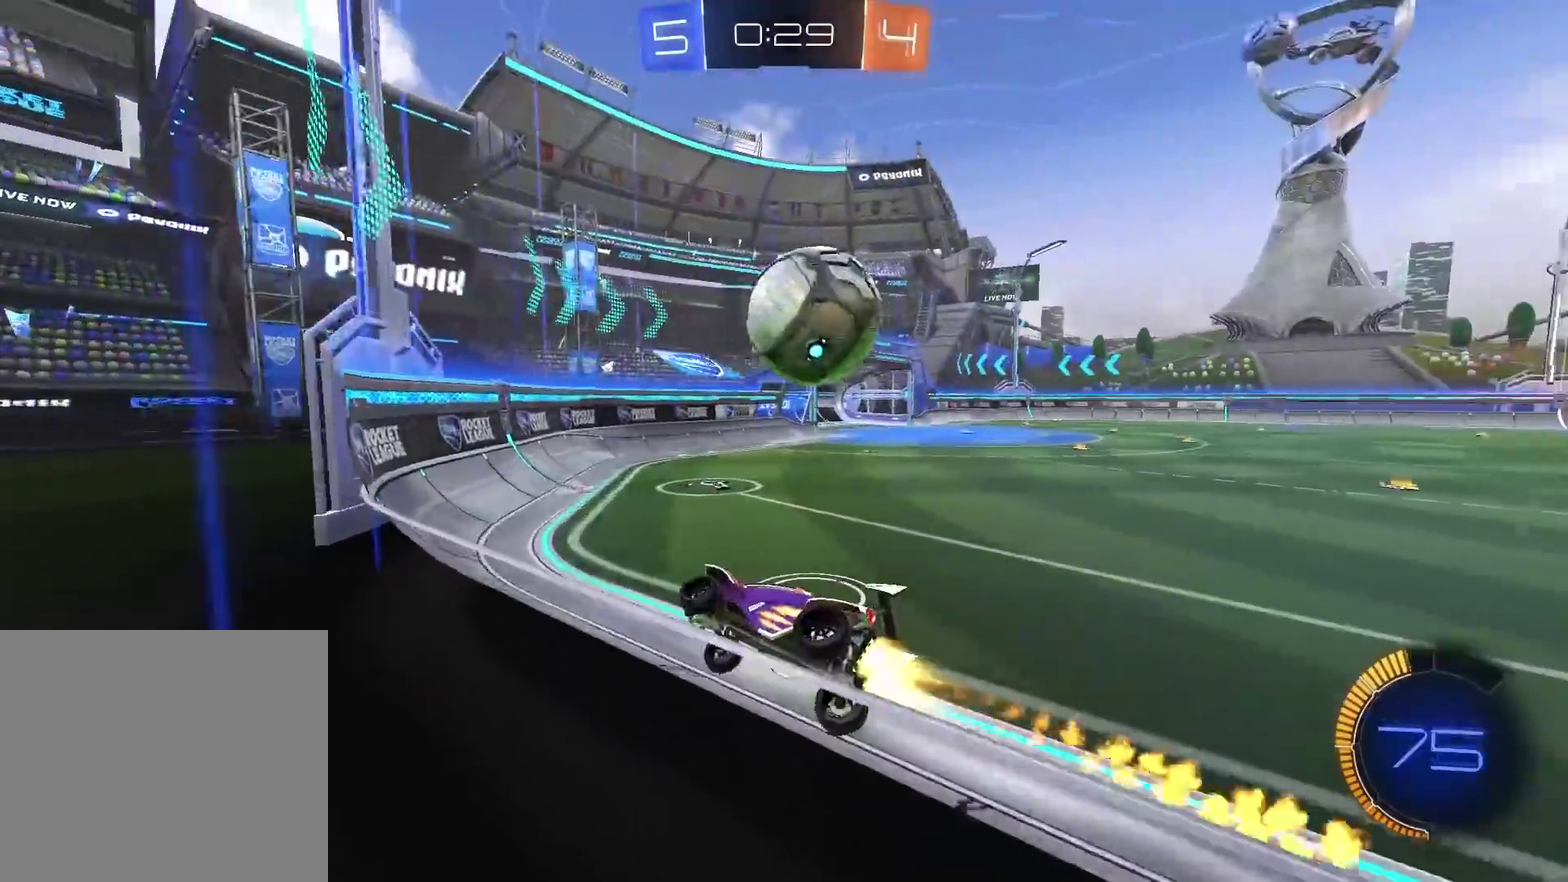
{"buttons": ["R2"], "left_stick": "center", "right_stick": "center", "events": [[17, "left_stick", "right"], [117, "CIRCLE", "up"], [133, "left_stick", "center"], [333, "left_stick", "right"], [400, "left_stick", "center"]]}
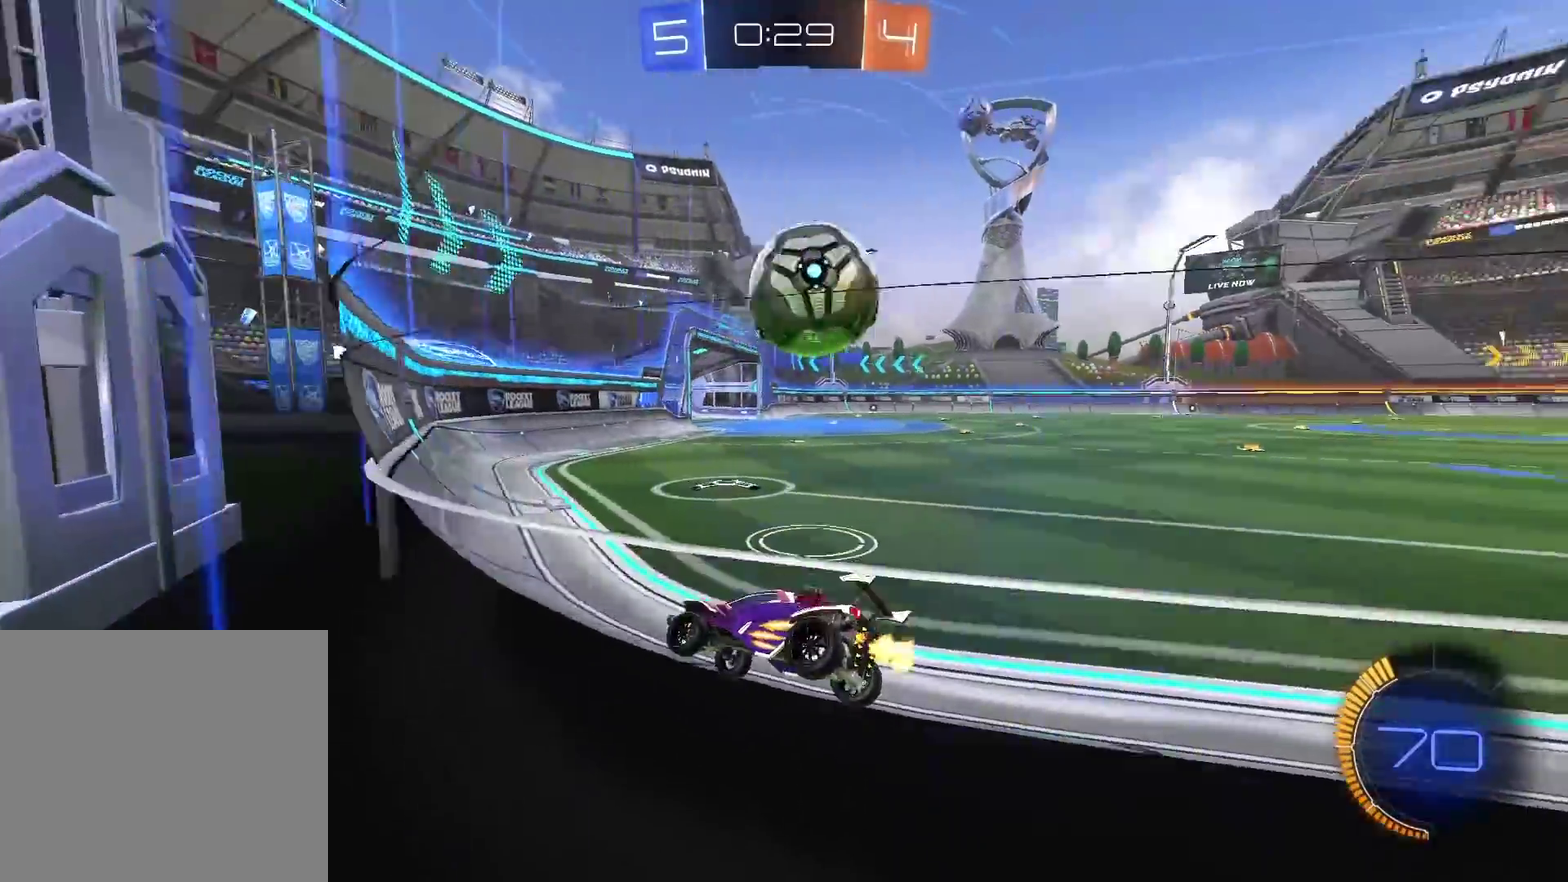
{"buttons": ["CIRCLE", "R2"], "left_stick": "center", "right_stick": "center", "events": [[50, "left_stick", "right"], [117, "left_stick", "center"], [200, "left_stick", "right"], [217, "CIRCLE", "down"], [283, "left_stick", "center"]]}
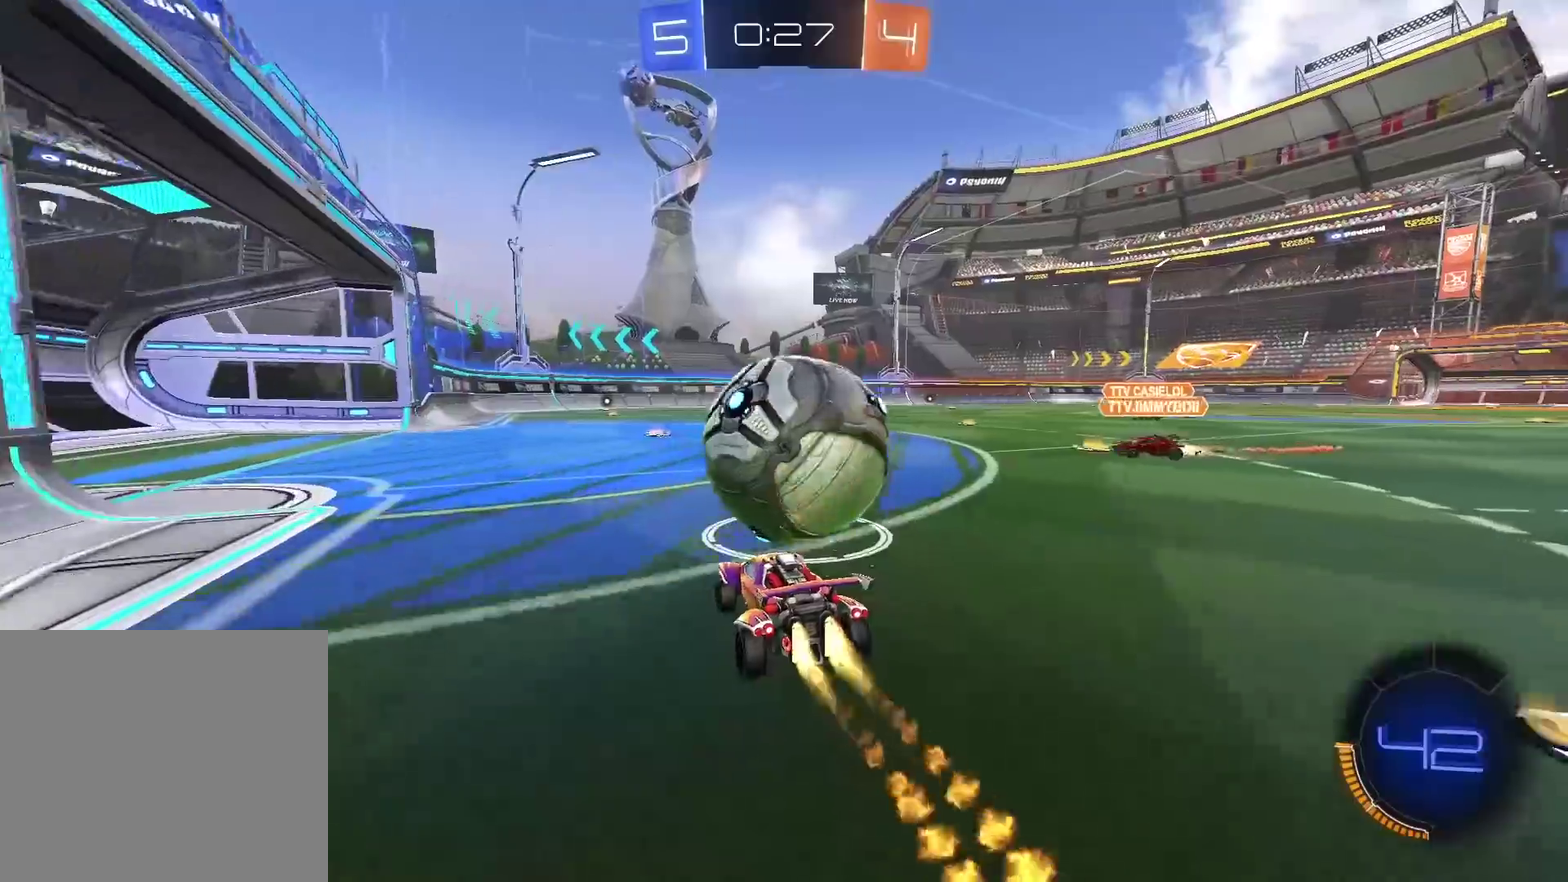
{"buttons": ["CROSS", "CIRCLE", "R2", "L3"], "left_stick": "left", "right_stick": "center"}
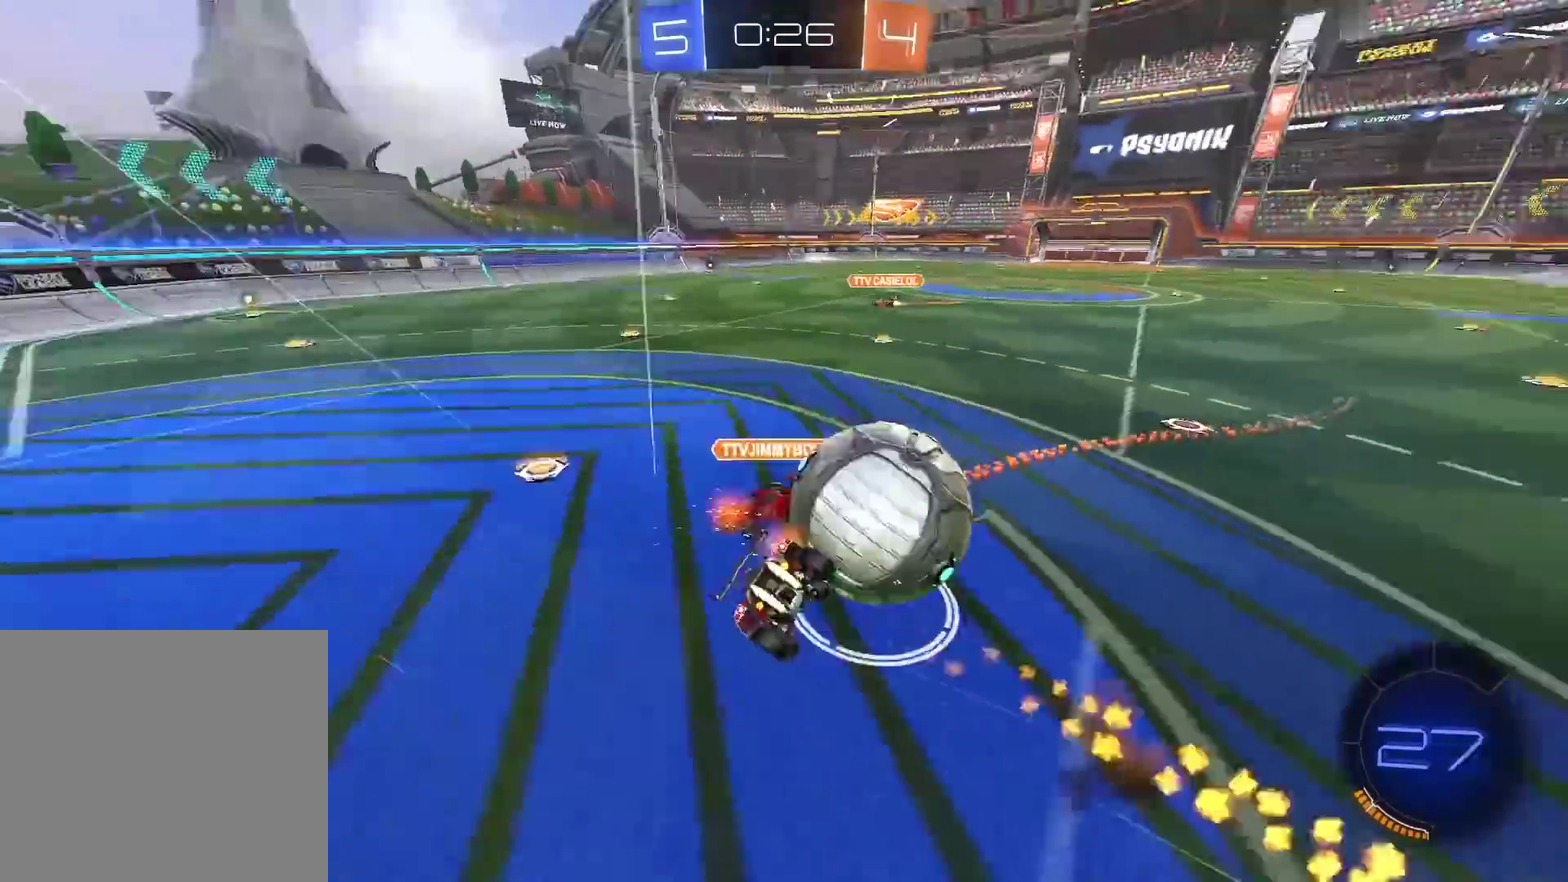
{"buttons": [], "left_stick": "center", "right_stick": "center"}
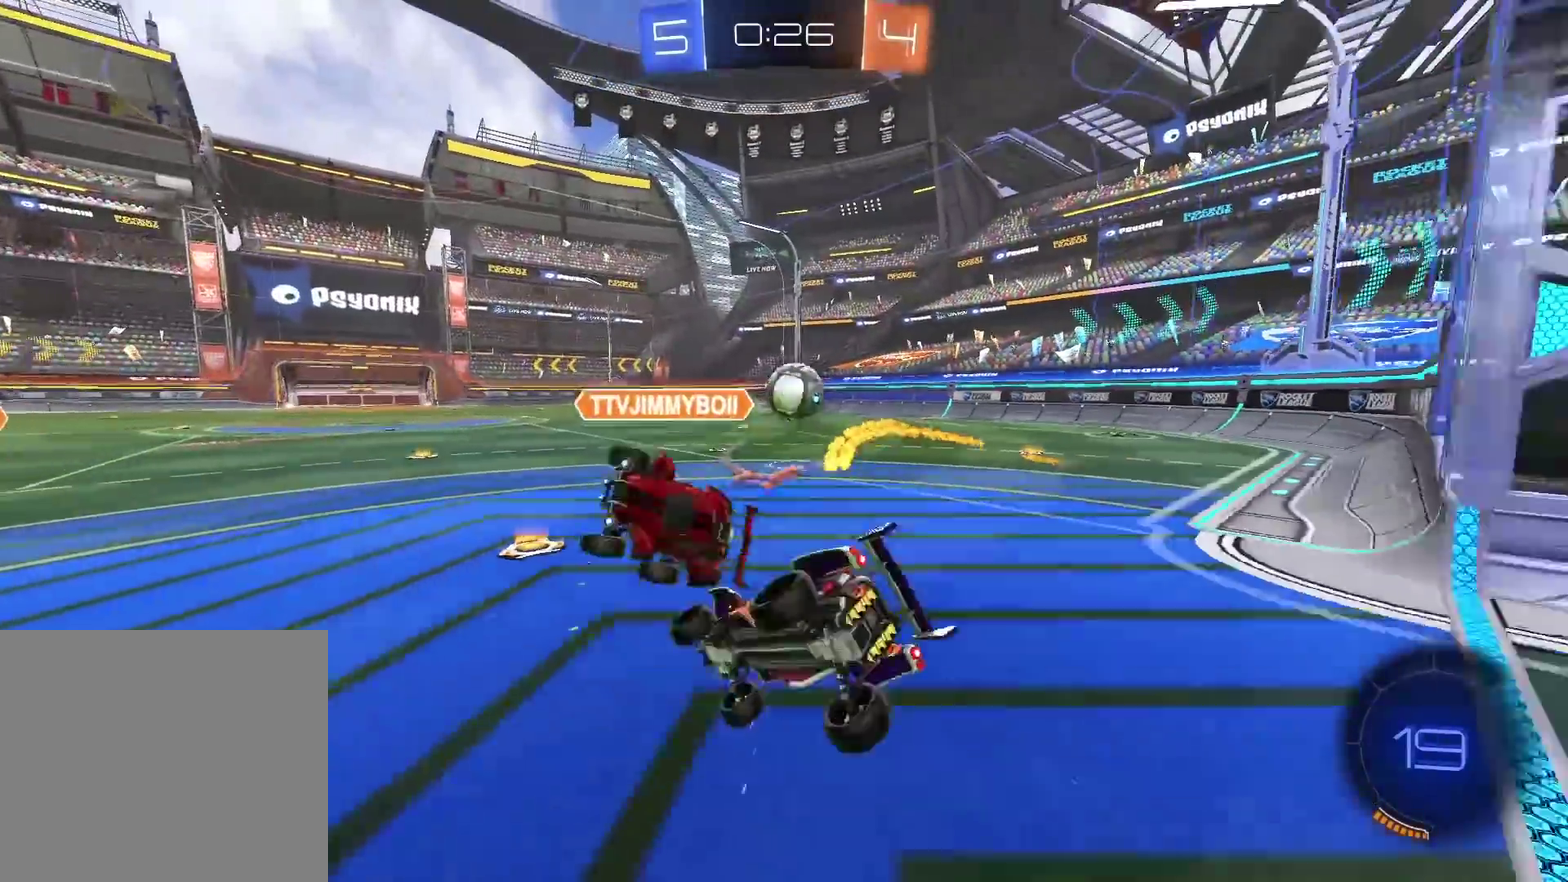
{"buttons": ["R2"], "left_stick": "center", "right_stick": "center", "events": [[67, "left_stick", "up-right"], [83, "R2", "down"], [167, "left_stick", "right"], [317, "L2", "down"], [350, "left_stick", "up-right"], [400, "left_stick", "right"], [433, "L2", "up"], [483, "left_stick", "center"]]}
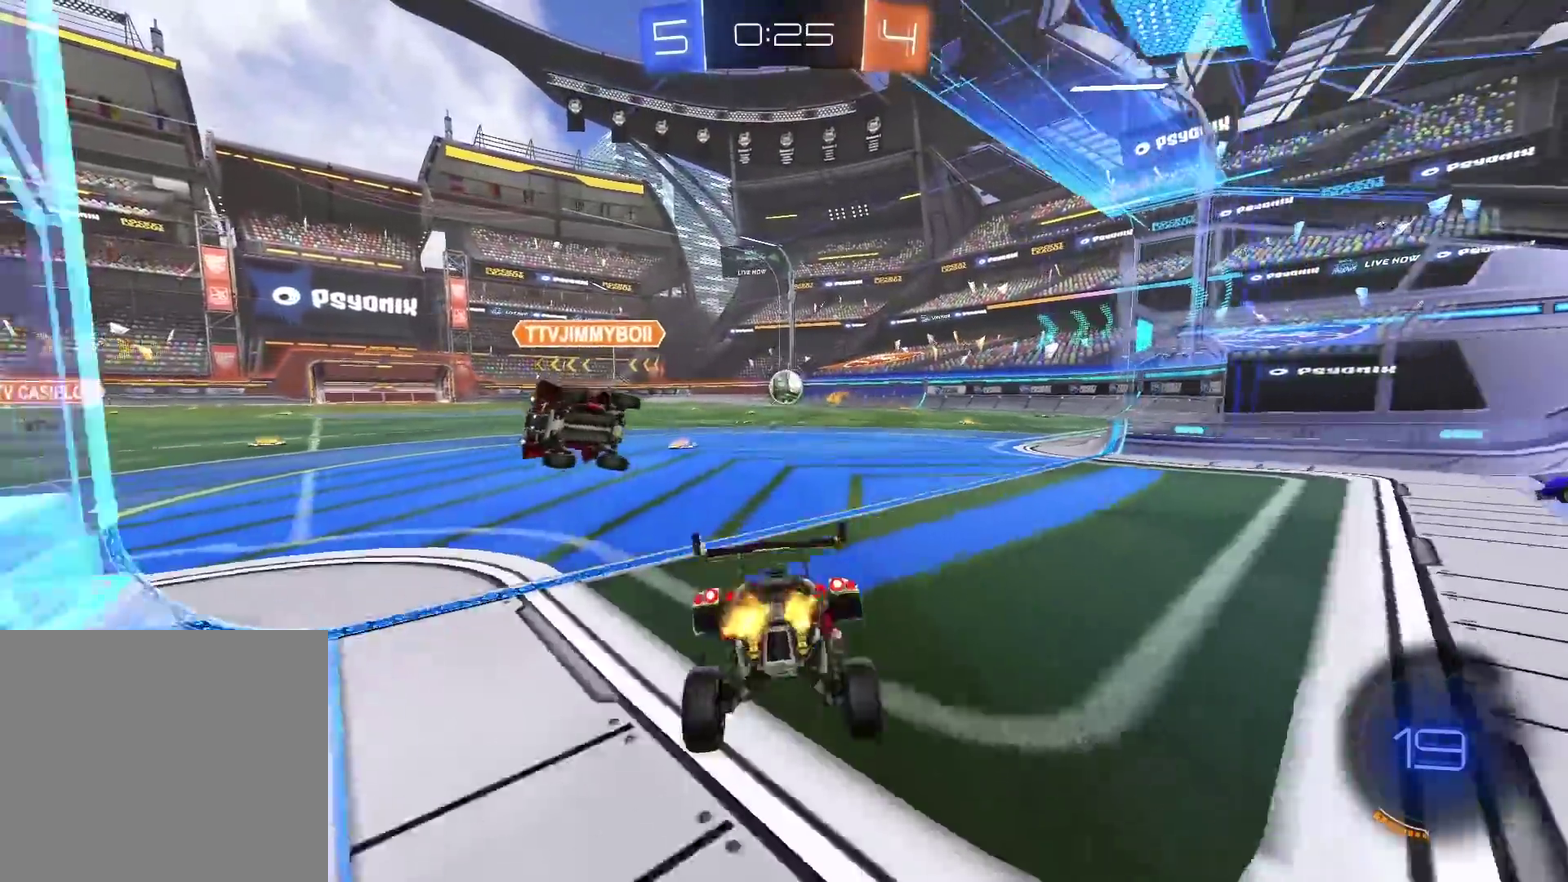
{"buttons": ["R2"], "left_stick": "left", "right_stick": "center", "events": [[417, "left_stick", "left"]]}
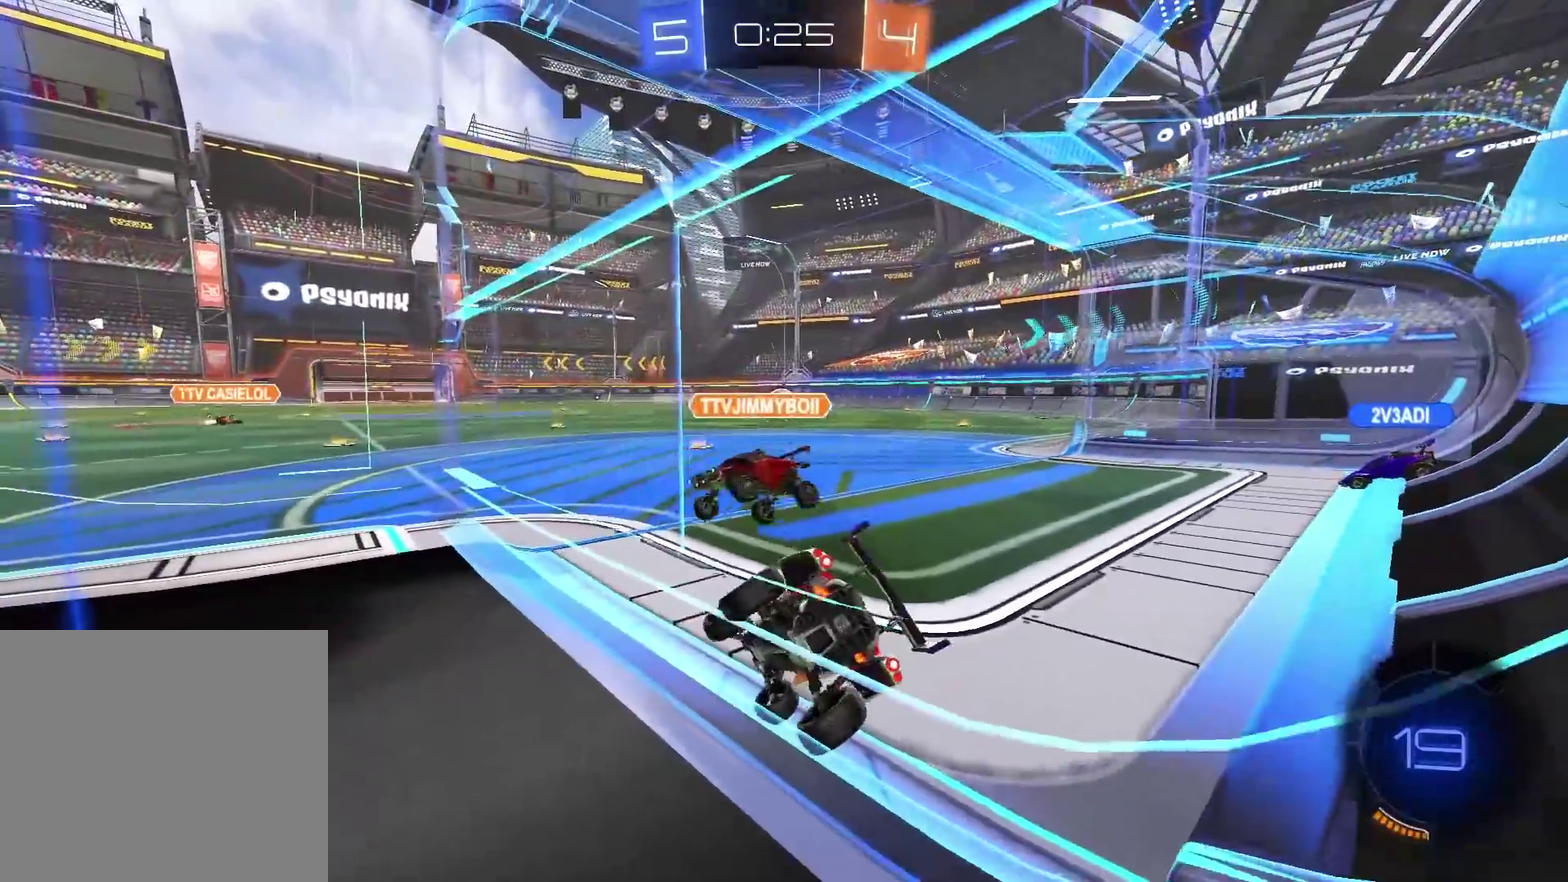
{"buttons": ["R2"], "left_stick": "up-right", "right_stick": "center", "events": [[150, "left_stick", "center"], [383, "left_stick", "up-right"]]}
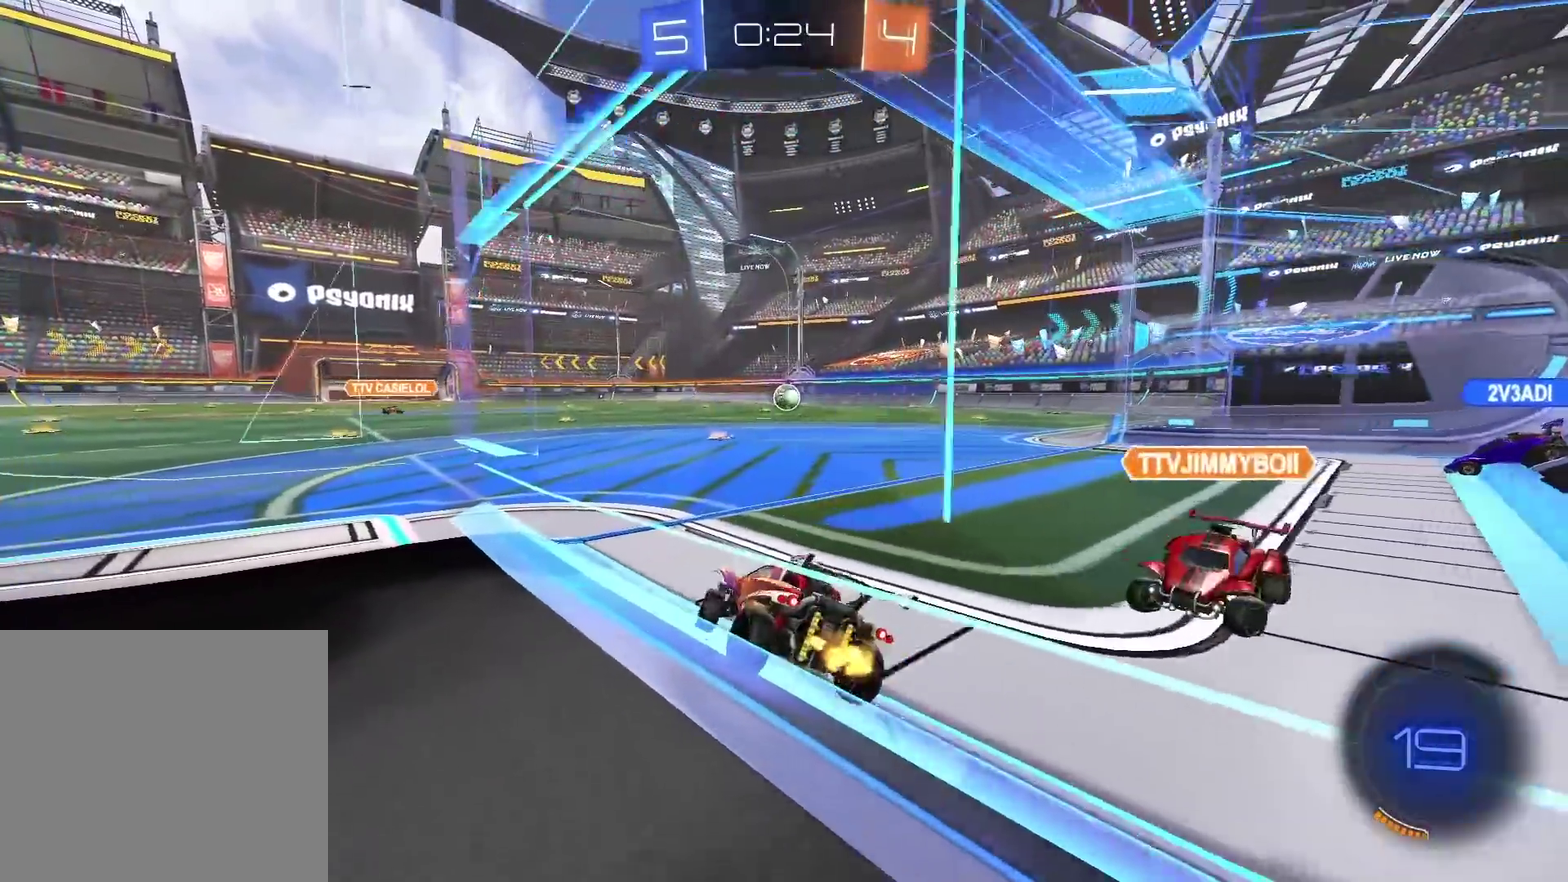
{"buttons": ["R2"], "left_stick": "center", "right_stick": "center", "events": [[50, "left_stick", "center"], [250, "R2", "up"], [300, "left_stick", "right"], [400, "R2", "down"], [500, "left_stick", "center"]]}
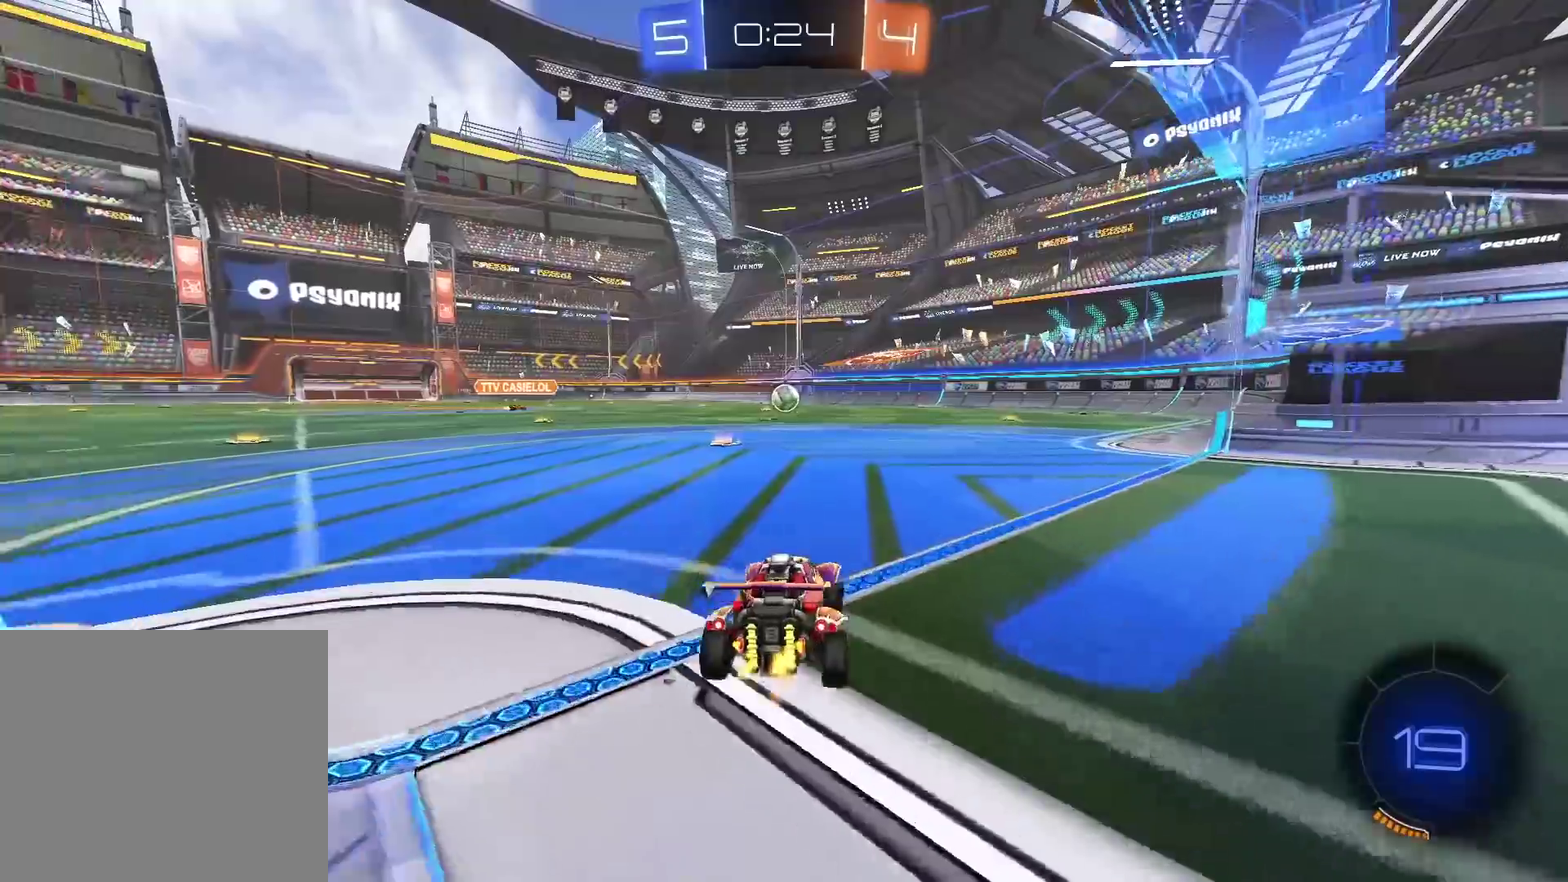
{"buttons": [], "left_stick": "right", "right_stick": "center", "events": [[50, "left_stick", "left"], [267, "left_stick", "center"], [383, "R2", "up"], [417, "left_stick", "right"]]}
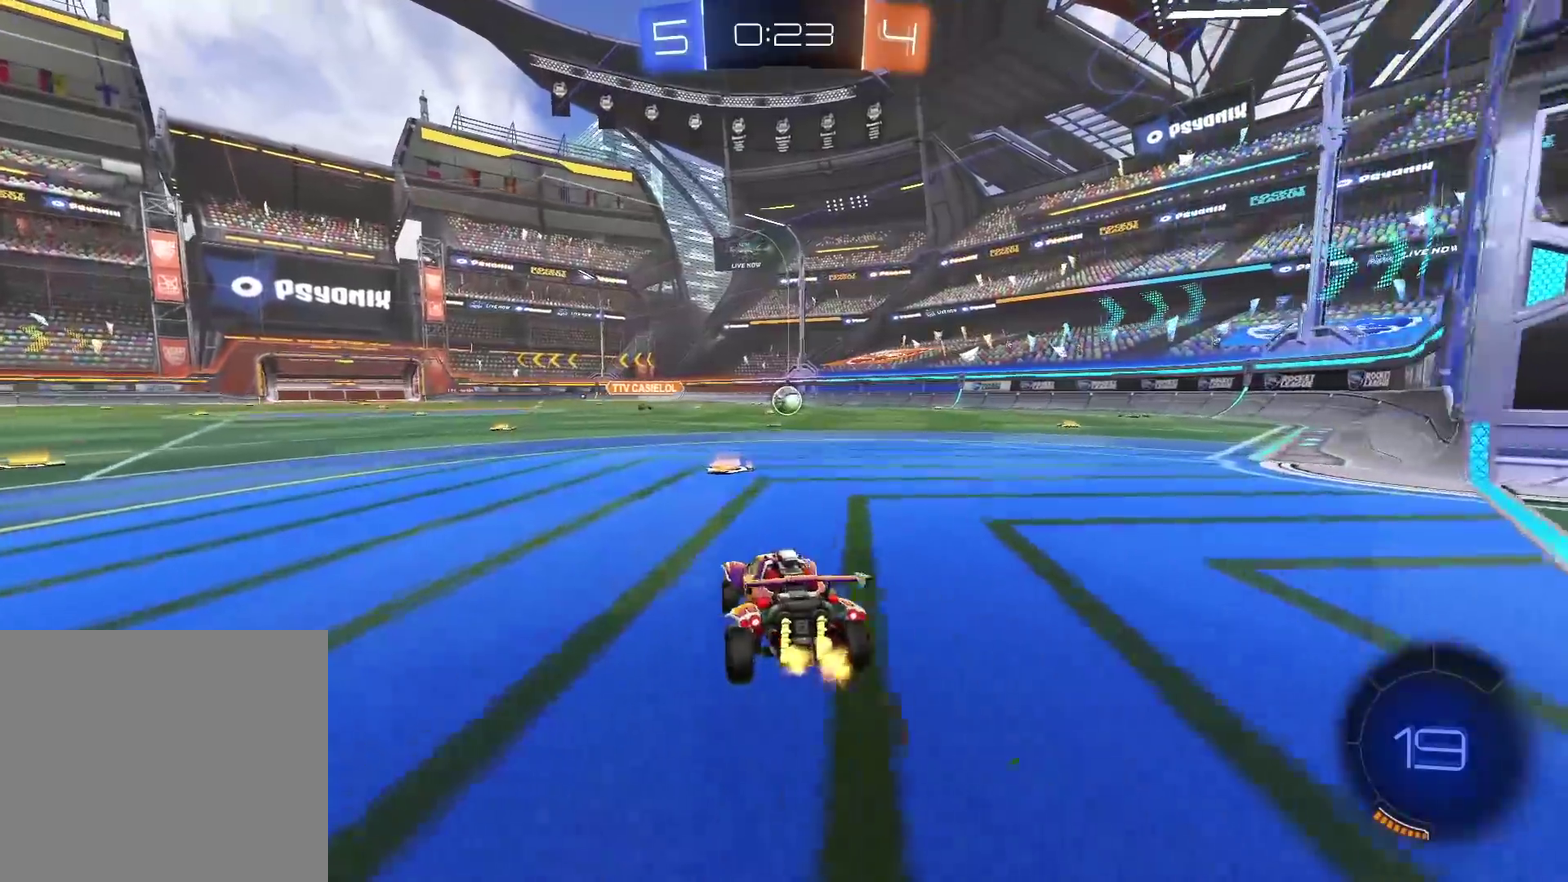
{"buttons": ["R2"], "left_stick": "right", "right_stick": "center", "events": [[17, "L1", "down"], [133, "left_stick", "up-right"], [250, "L1", "up"], [300, "R2", "down"], [350, "left_stick", "right"], [367, "L1", "down"], [417, "L1", "up"]]}
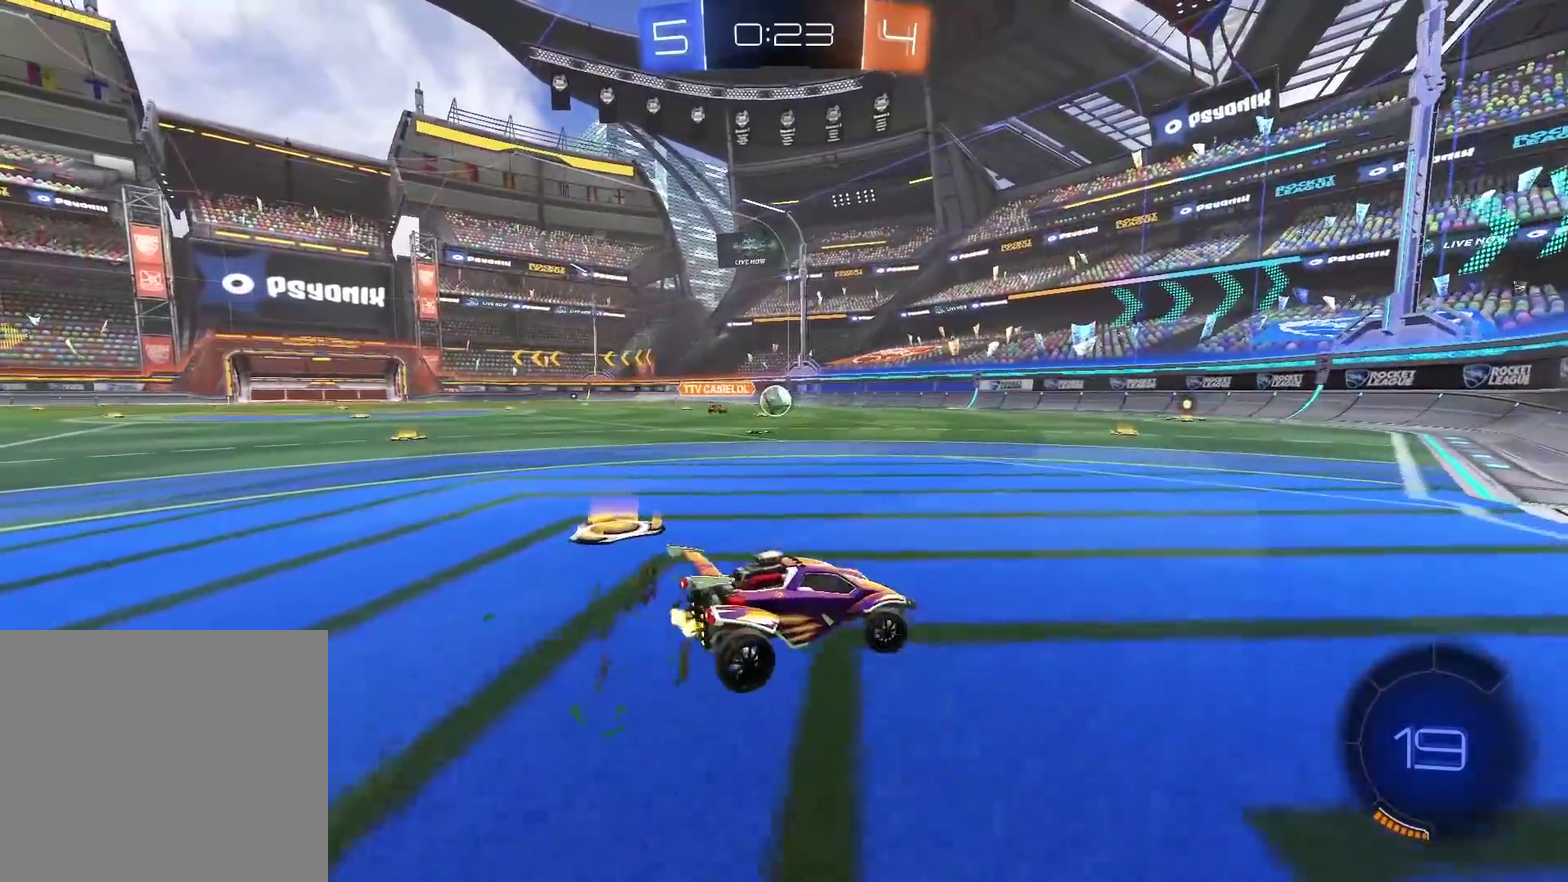
{"buttons": ["R2"], "left_stick": "center", "right_stick": "center", "events": [[50, "R2", "up"], [50, "left_stick", "center"], [183, "L2", "down"], [283, "L2", "up"], [367, "R2", "down"]]}
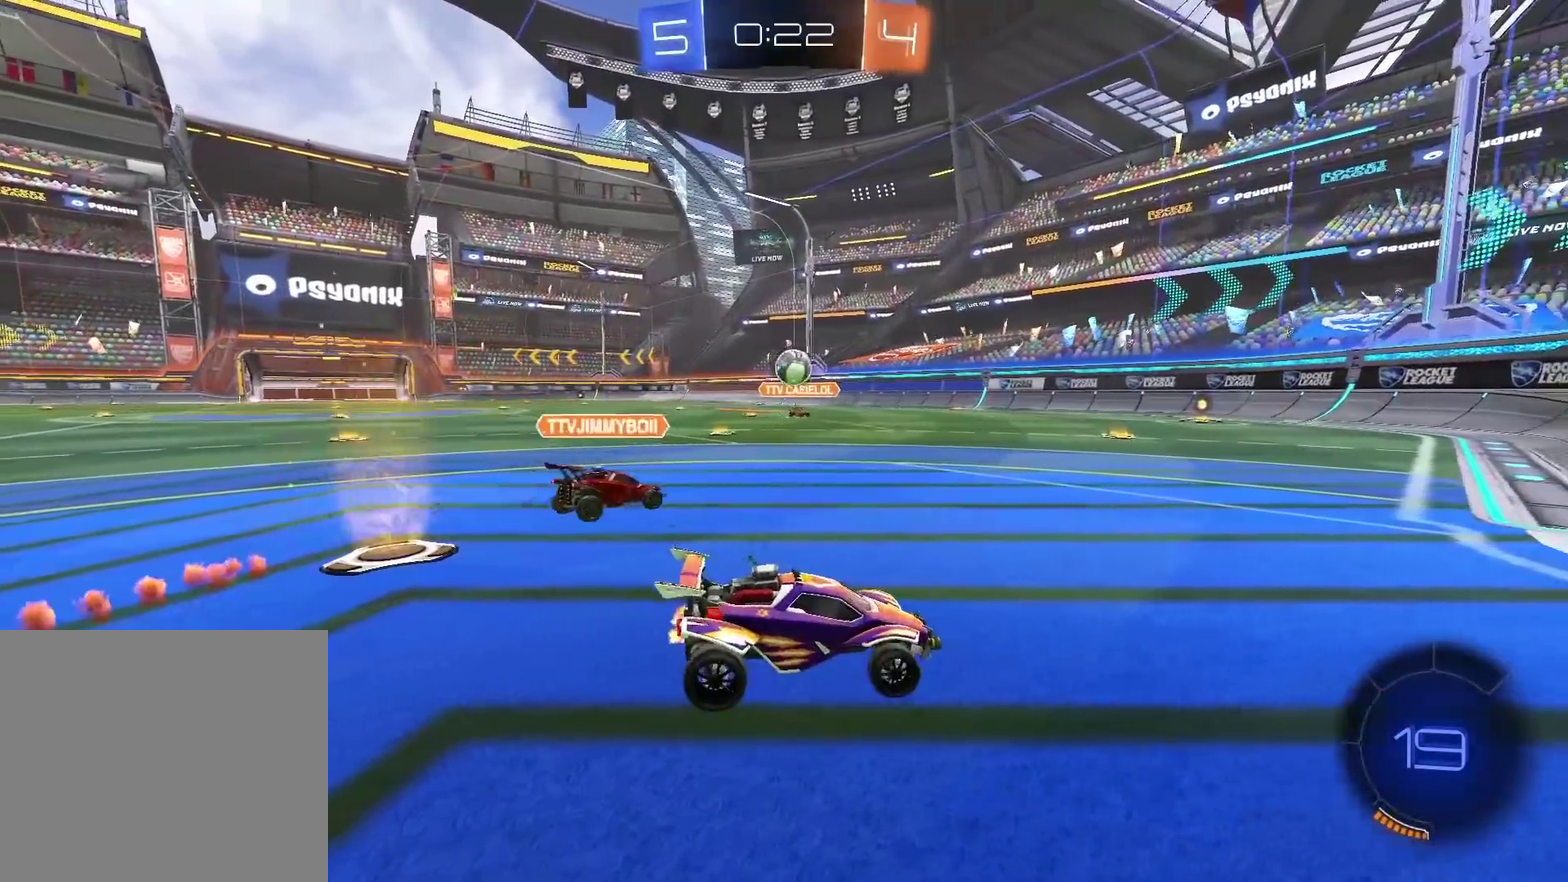
{"buttons": ["L2"], "left_stick": "right", "right_stick": "center", "events": [[17, "R2", "up"], [100, "left_stick", "right"], [167, "left_stick", "center"], [267, "L2", "down"], [400, "left_stick", "right"]]}
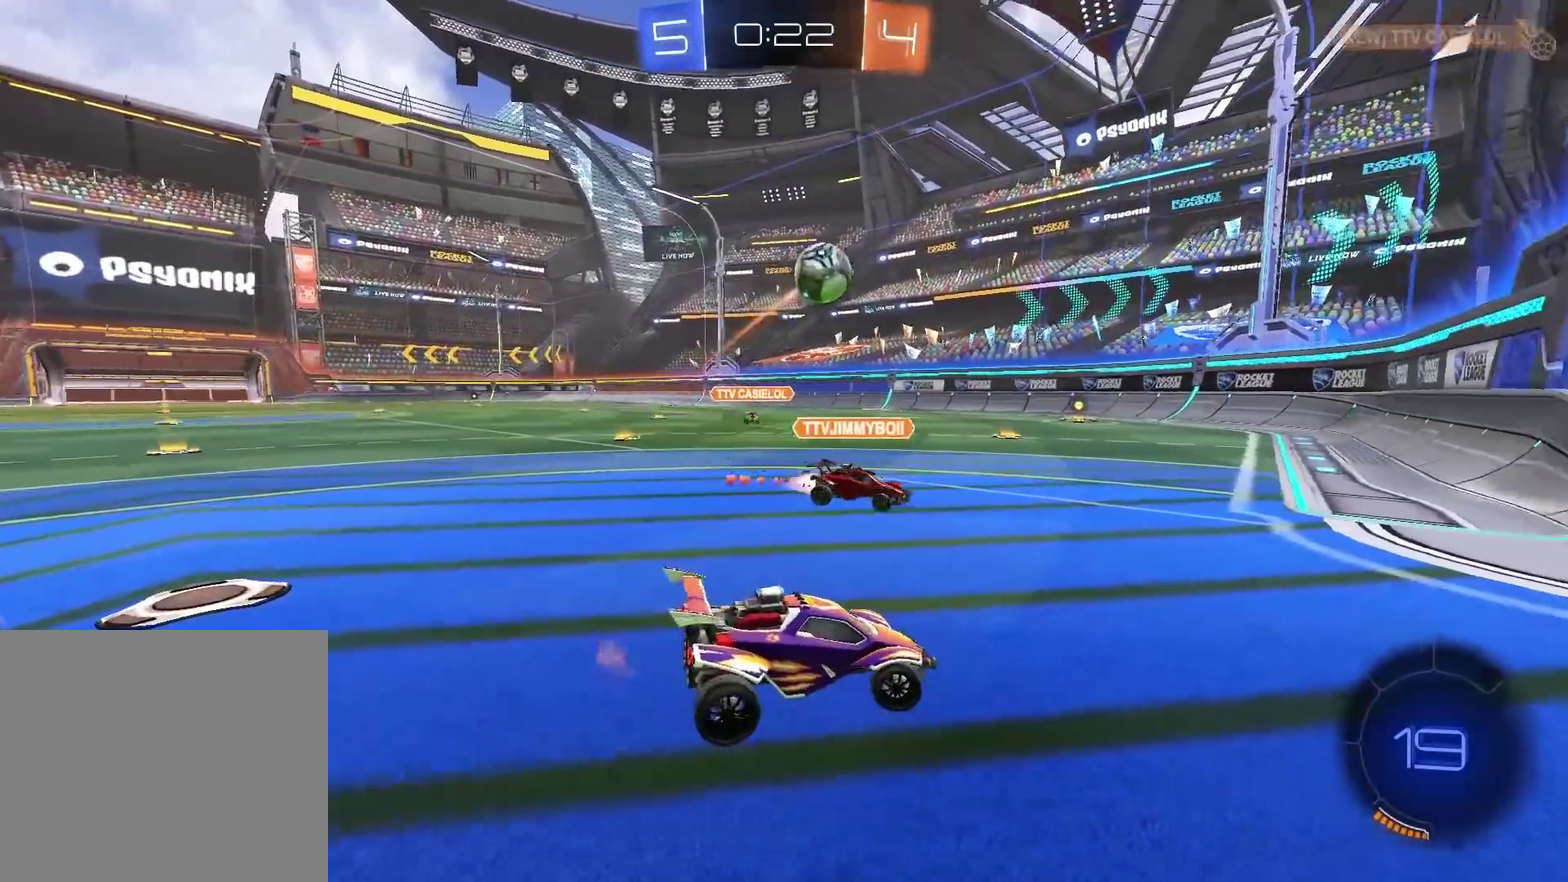
{"buttons": ["R2"], "left_stick": "left", "right_stick": "center", "events": [[117, "left_stick", "center"], [333, "L2", "up"], [350, "R2", "down"], [483, "left_stick", "left"]]}
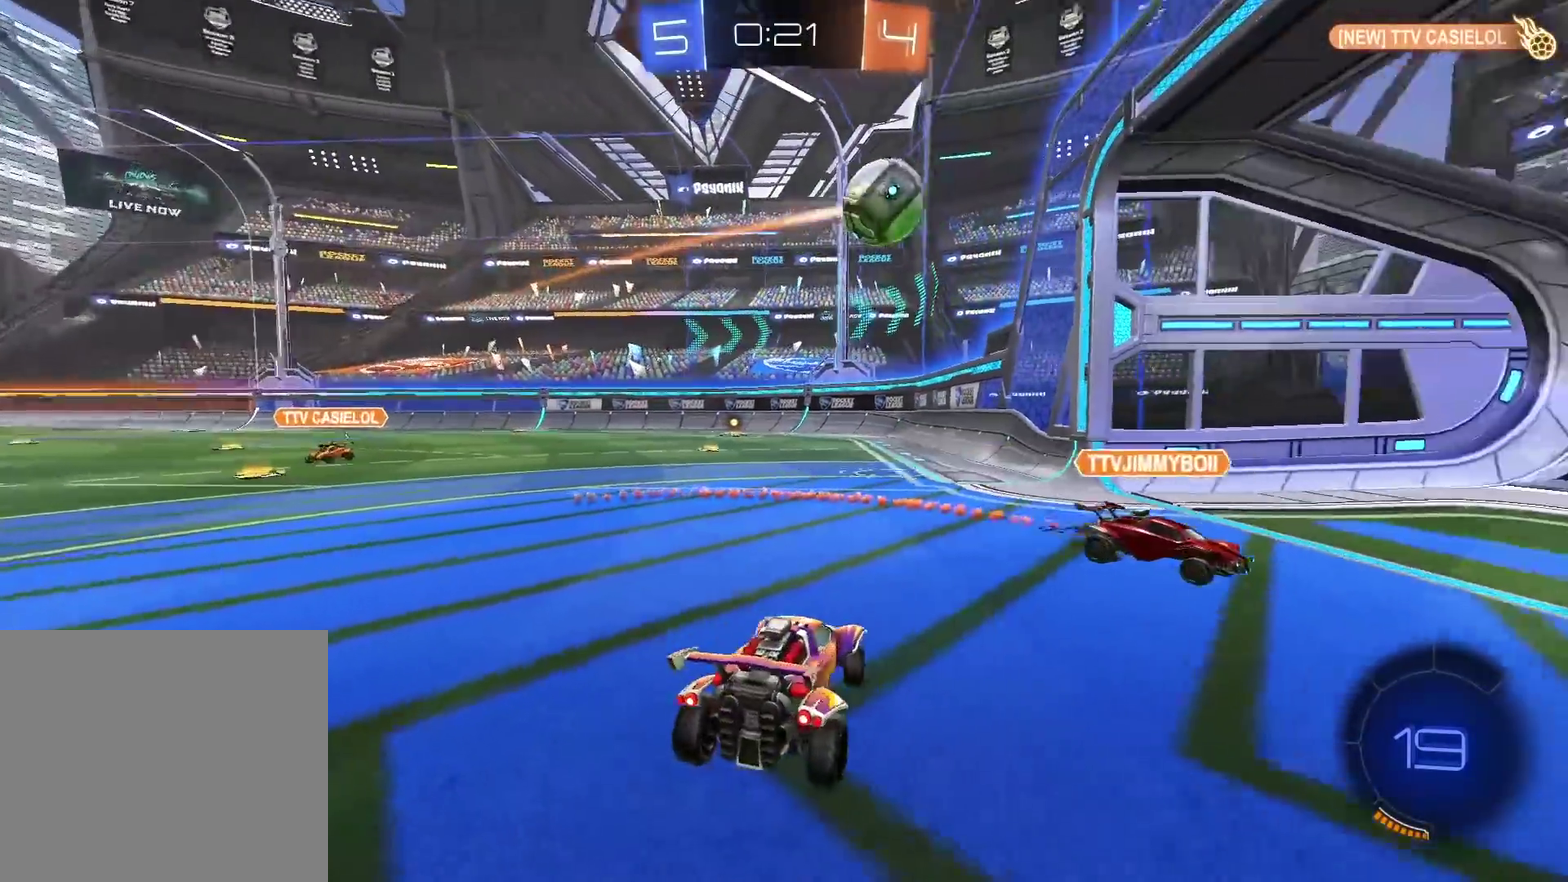
{"buttons": ["CIRCLE", "R2"], "left_stick": "left", "right_stick": "center", "events": [[483, "CIRCLE", "down"]]}